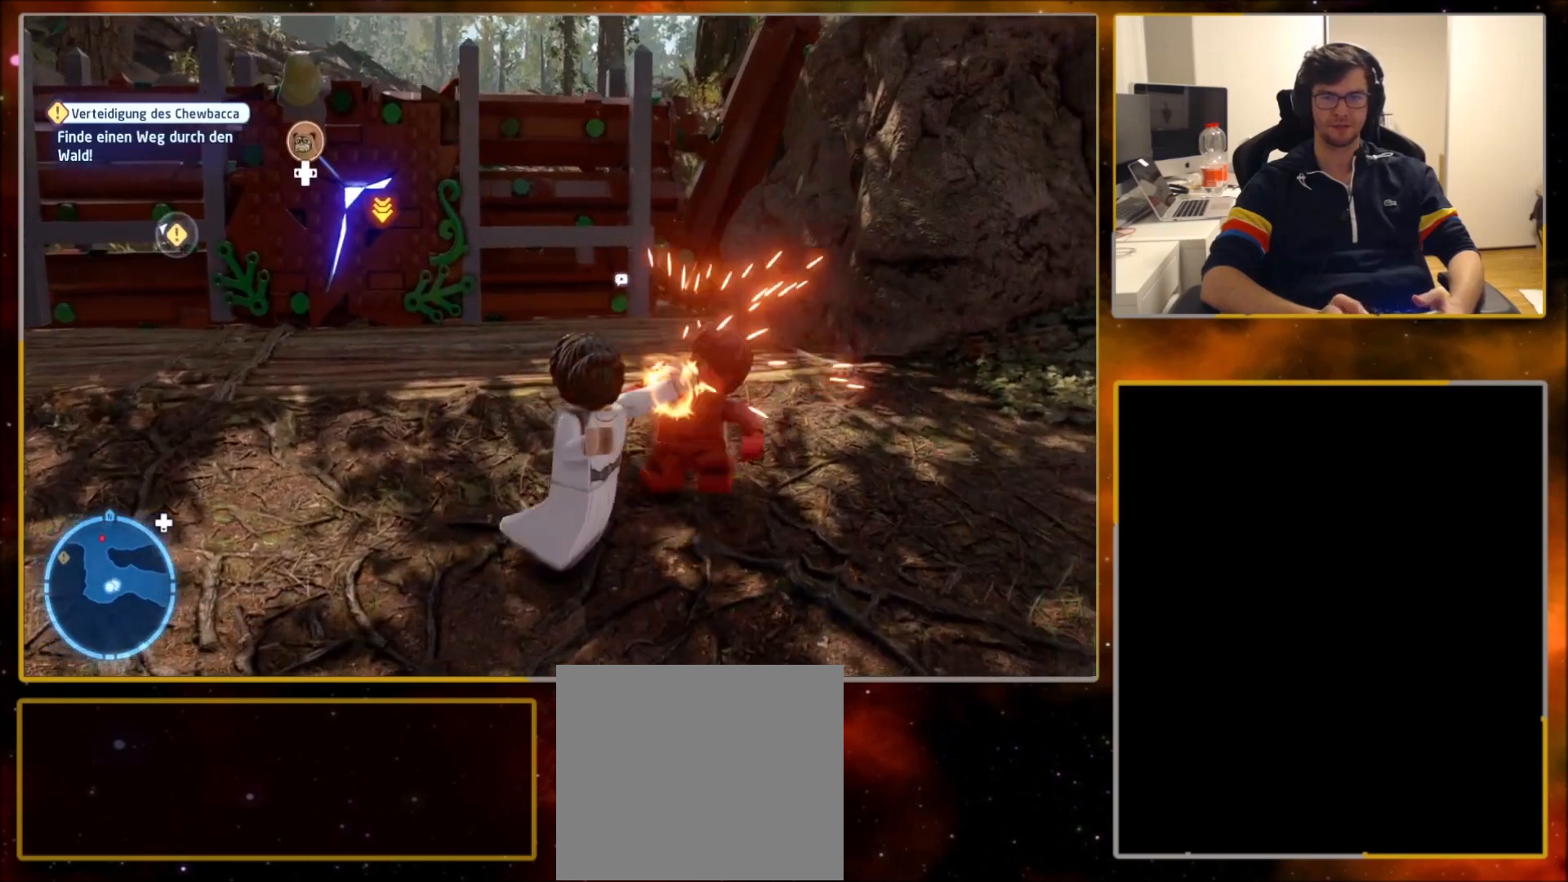
Gameplay with a controller (PlayStation layout); each line is a JSON object with the inputs held at the frame after it. "events" lists button and stick changes between this image and that frame as [ms after this image, input, new state], when the widget could be followed in between.
{"buttons": ["SQUARE"], "left_stick": "center", "right_stick": "center", "events": [[200, "CROSS", "up"], [434, "SQUARE", "down"]]}
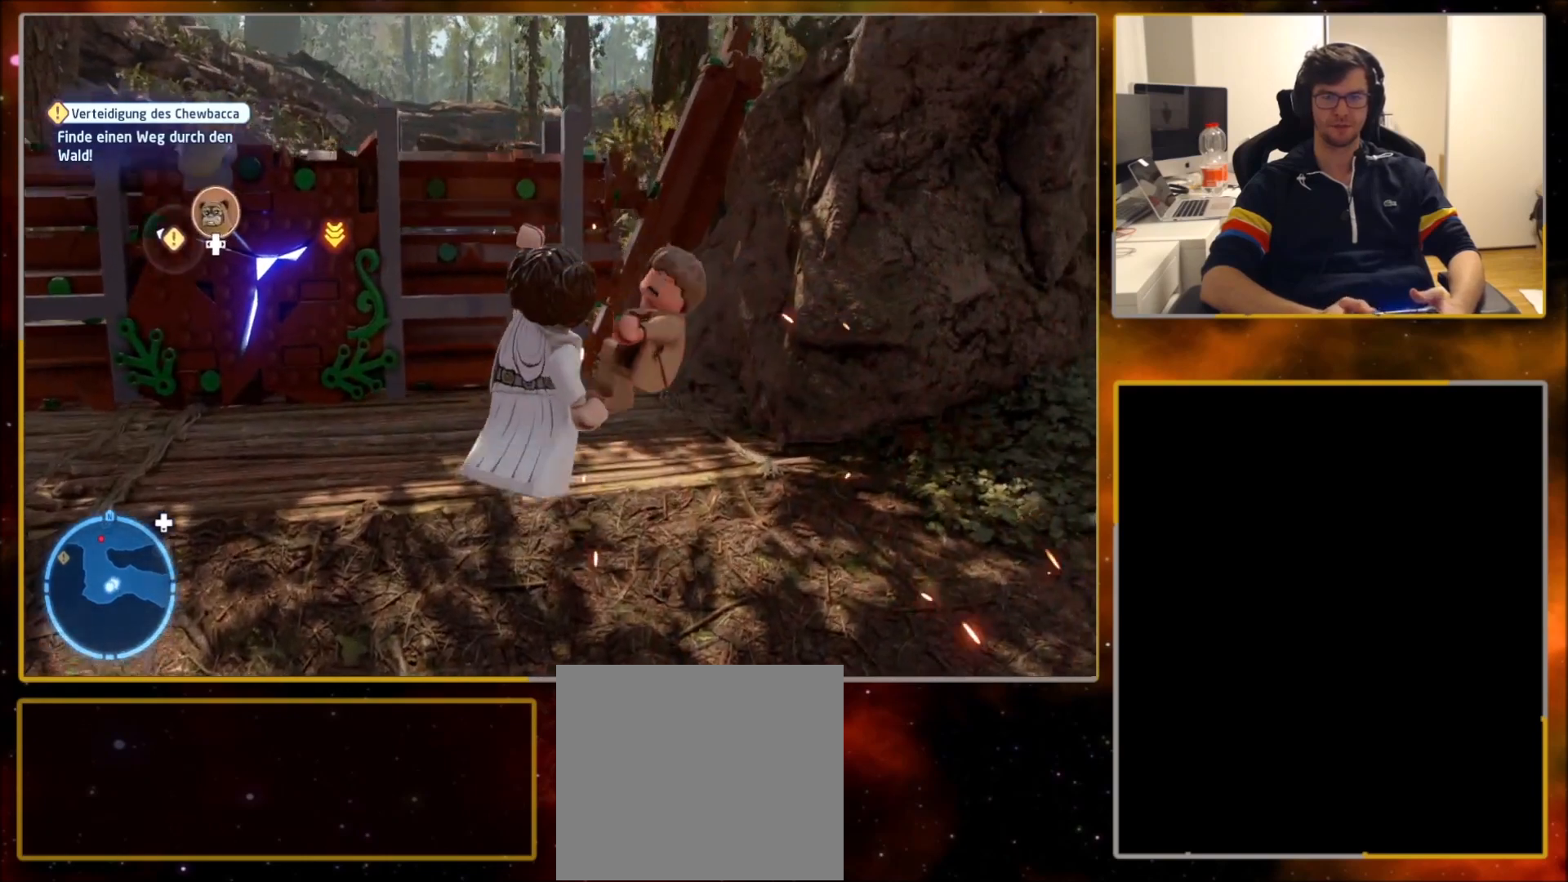
{"buttons": [], "left_stick": "center", "right_stick": "center", "events": [[100, "SQUARE", "up"], [234, "CROSS", "down"], [401, "CROSS", "up"]]}
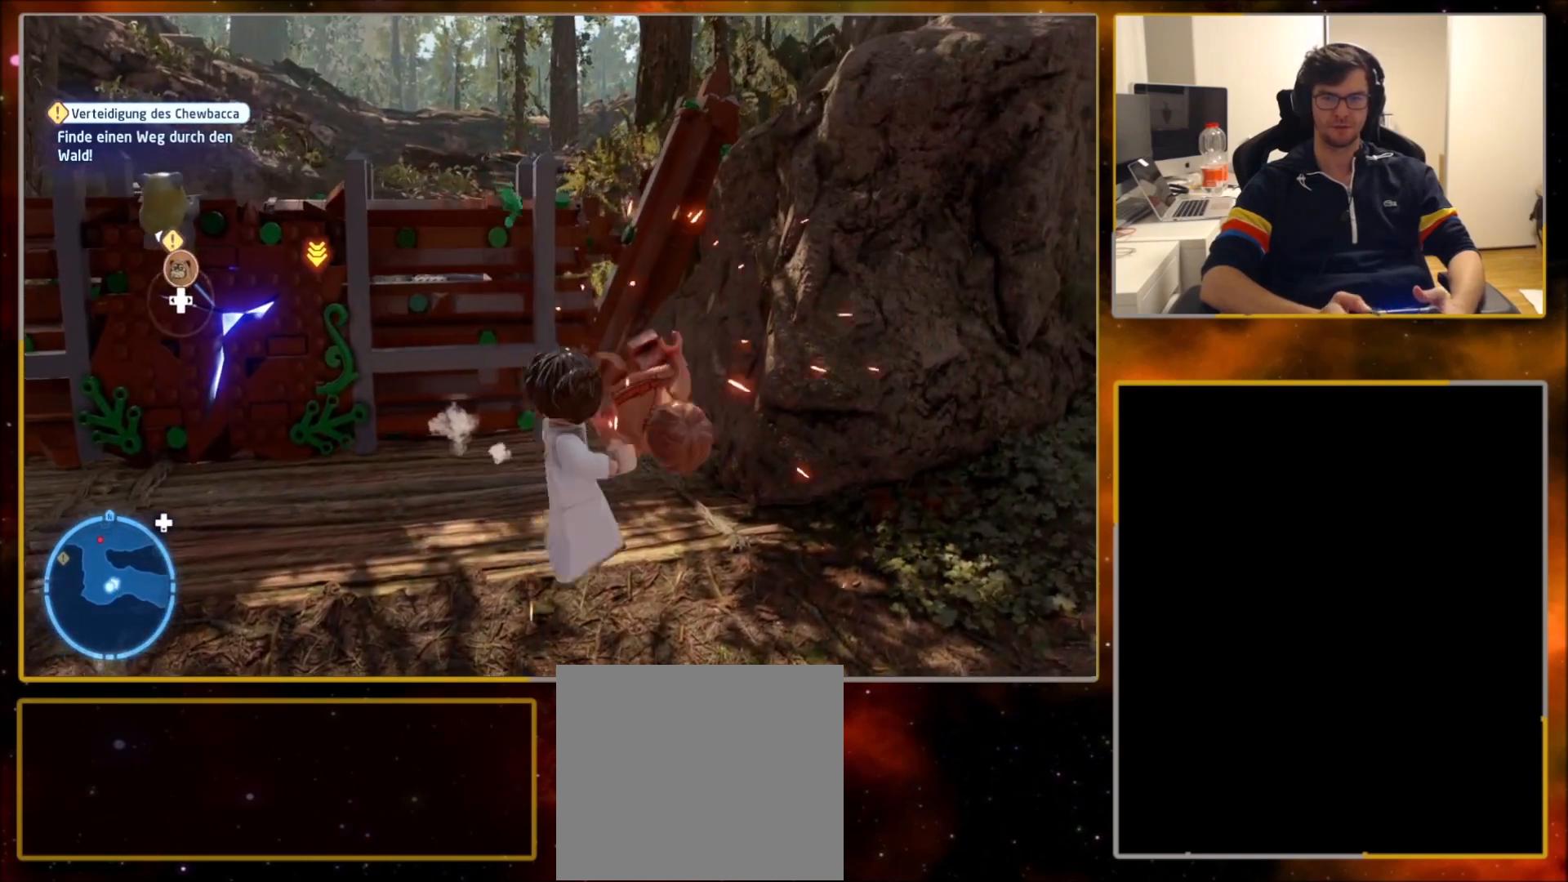
{"buttons": ["SQUARE"], "left_stick": "center", "right_stick": "center", "events": [[400, "SQUARE", "down"]]}
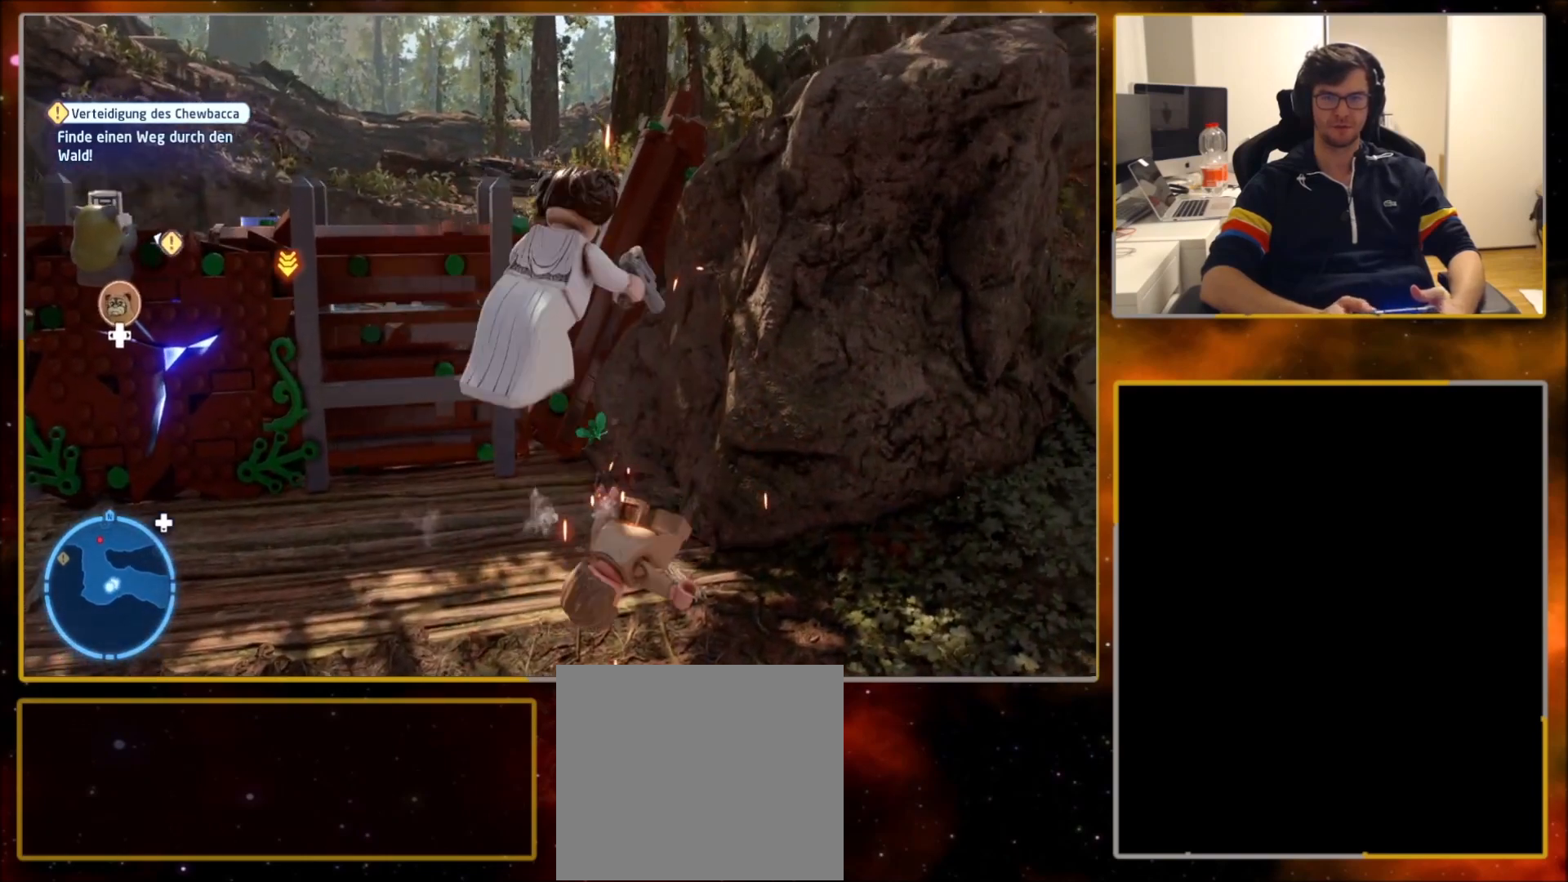
{"buttons": [], "left_stick": "down-left", "right_stick": "right", "events": [[67, "SQUARE", "up"], [434, "left_stick", "down-left"], [501, "right_stick", "right"]]}
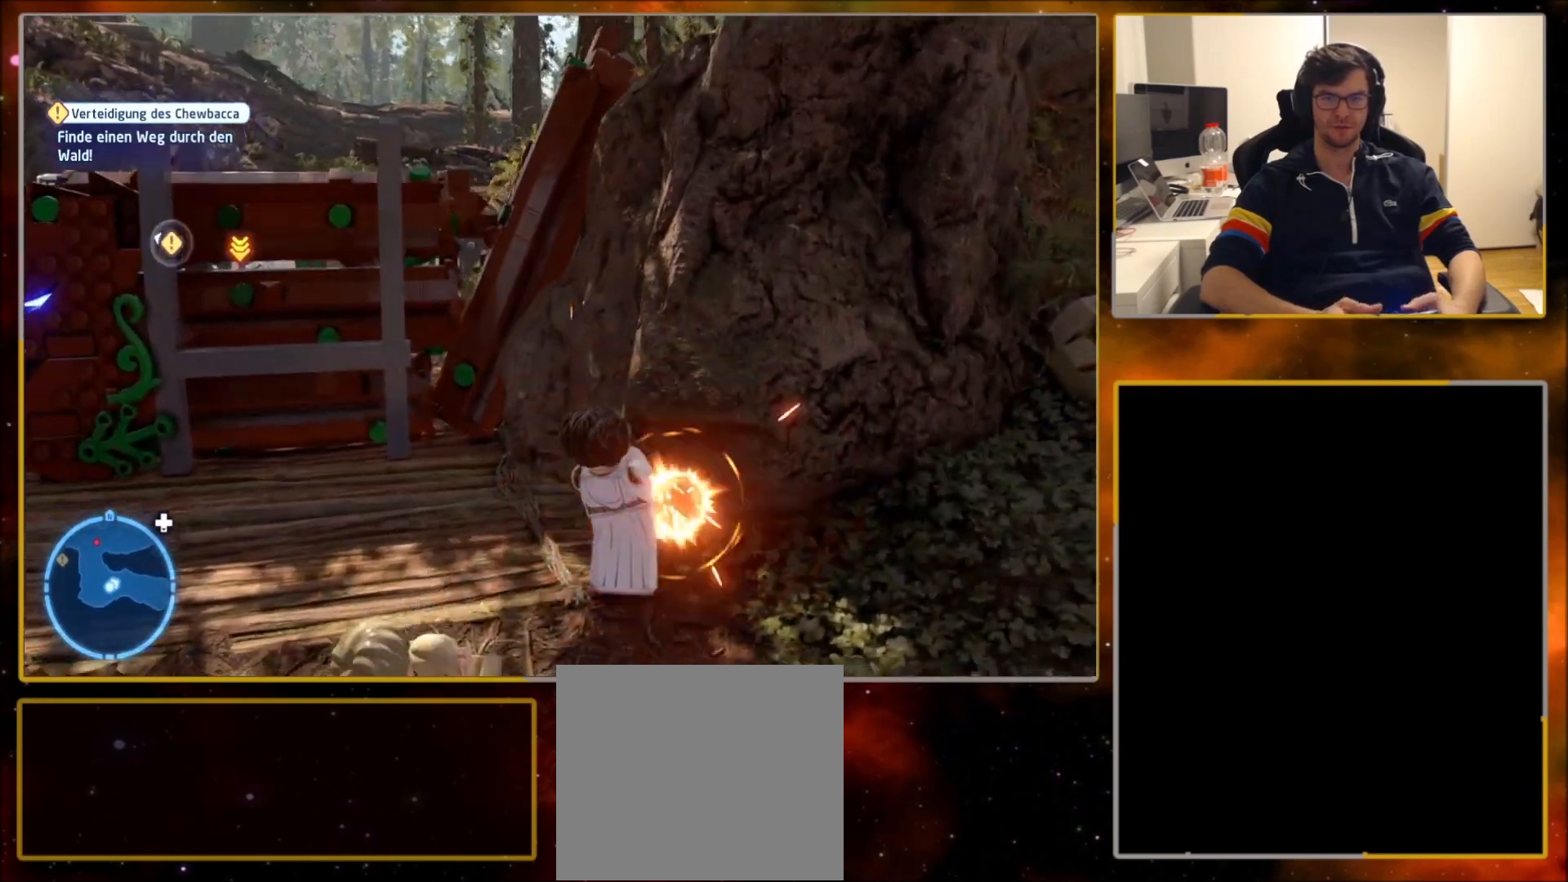
{"buttons": [], "left_stick": "down-left", "right_stick": "center", "events": [[33, "right_stick", "up-right"], [200, "right_stick", "left"], [333, "left_stick", "down"], [434, "left_stick", "down-left"], [434, "right_stick", "center"]]}
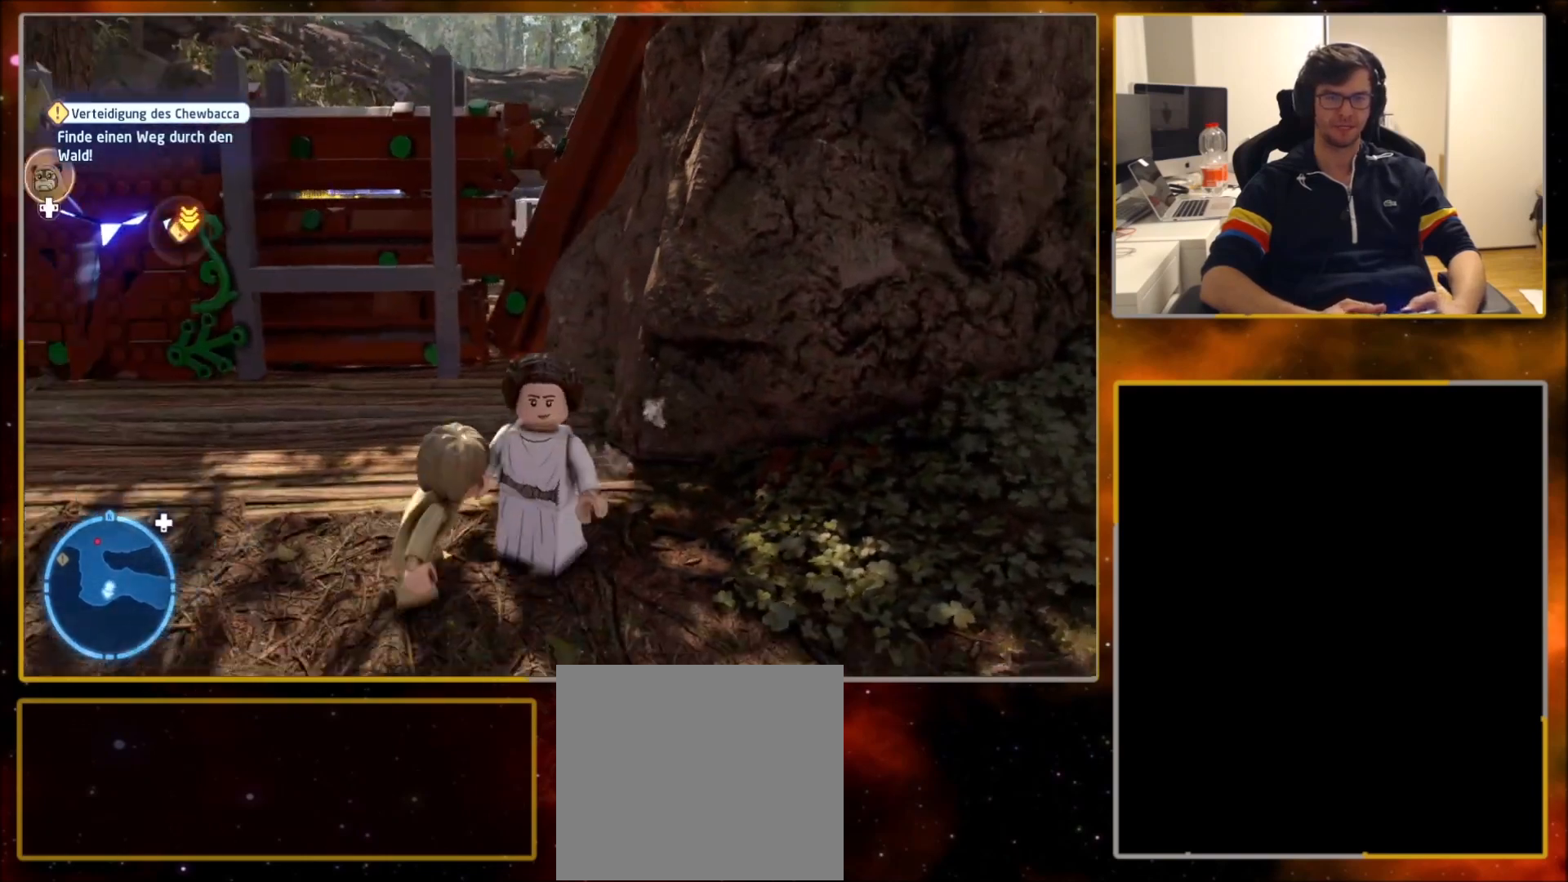
{"buttons": ["SQUARE"], "left_stick": "left", "right_stick": "center", "events": [[100, "left_stick", "up-left"], [167, "left_stick", "up-right"], [267, "left_stick", "up-left"], [401, "SQUARE", "down"], [434, "left_stick", "left"]]}
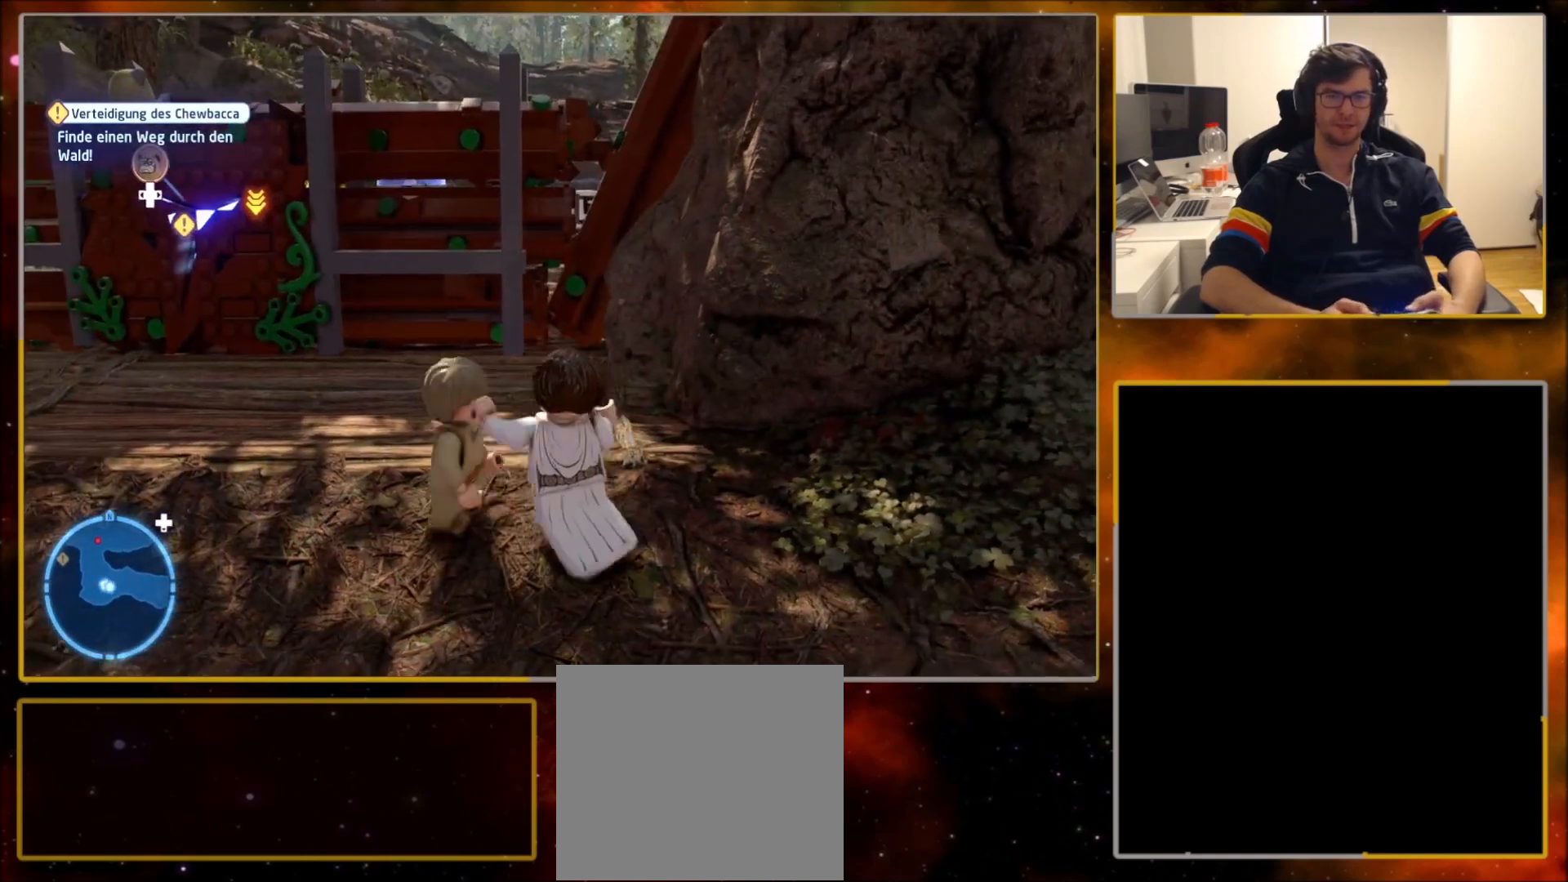
{"buttons": [], "left_stick": "center", "right_stick": "center", "events": [[67, "SQUARE", "up"], [133, "left_stick", "center"], [267, "CROSS", "down"], [400, "CROSS", "up"]]}
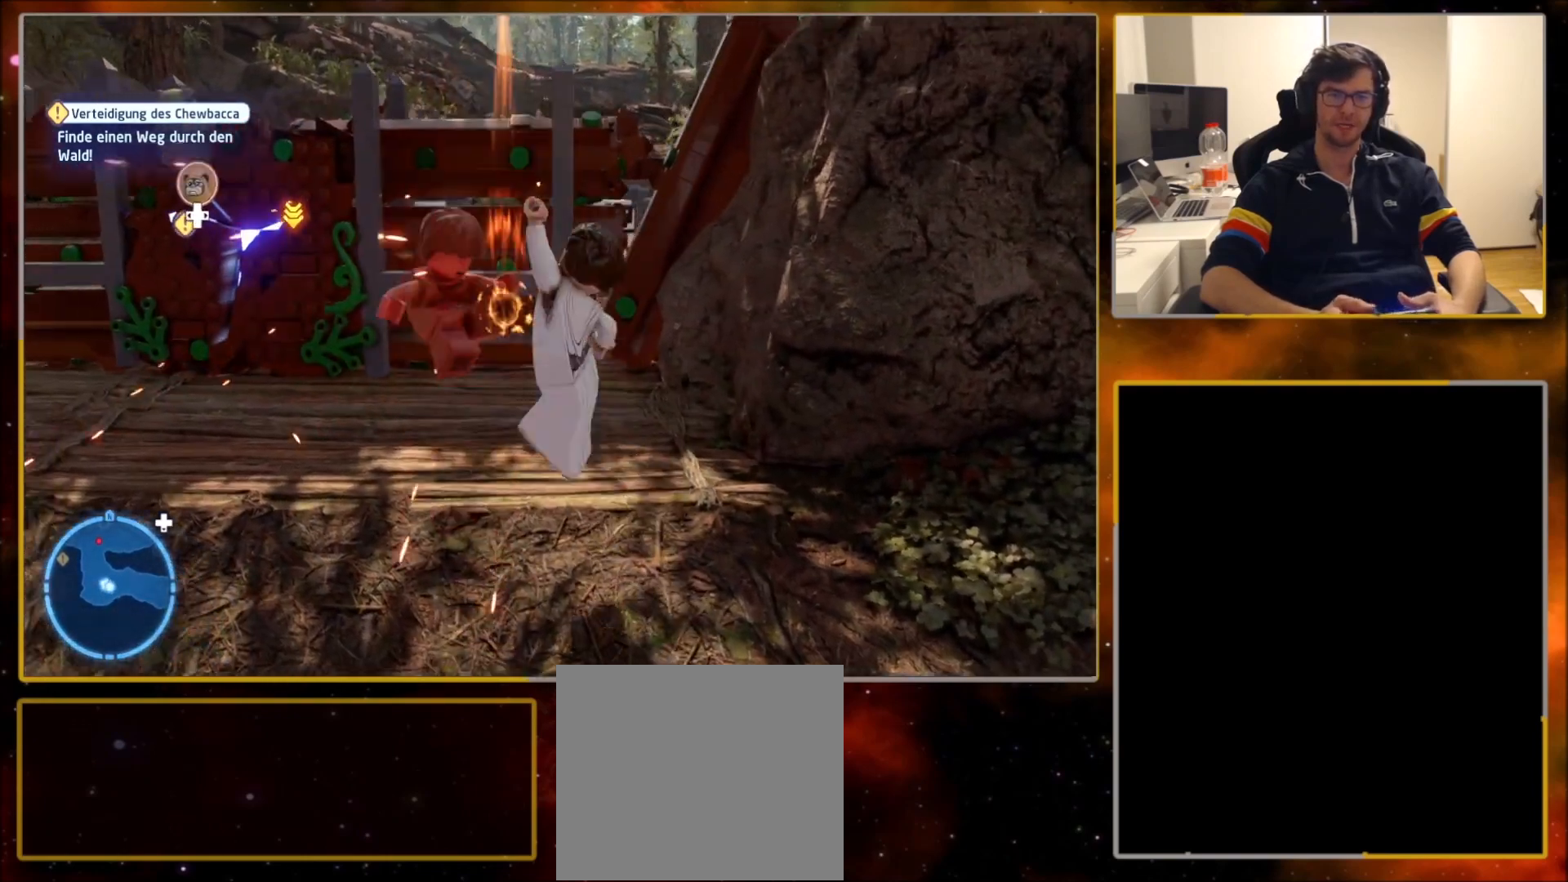
{"buttons": ["CROSS"], "left_stick": "center", "right_stick": "center", "events": [[134, "SQUARE", "down"], [301, "SQUARE", "up"], [501, "CROSS", "down"]]}
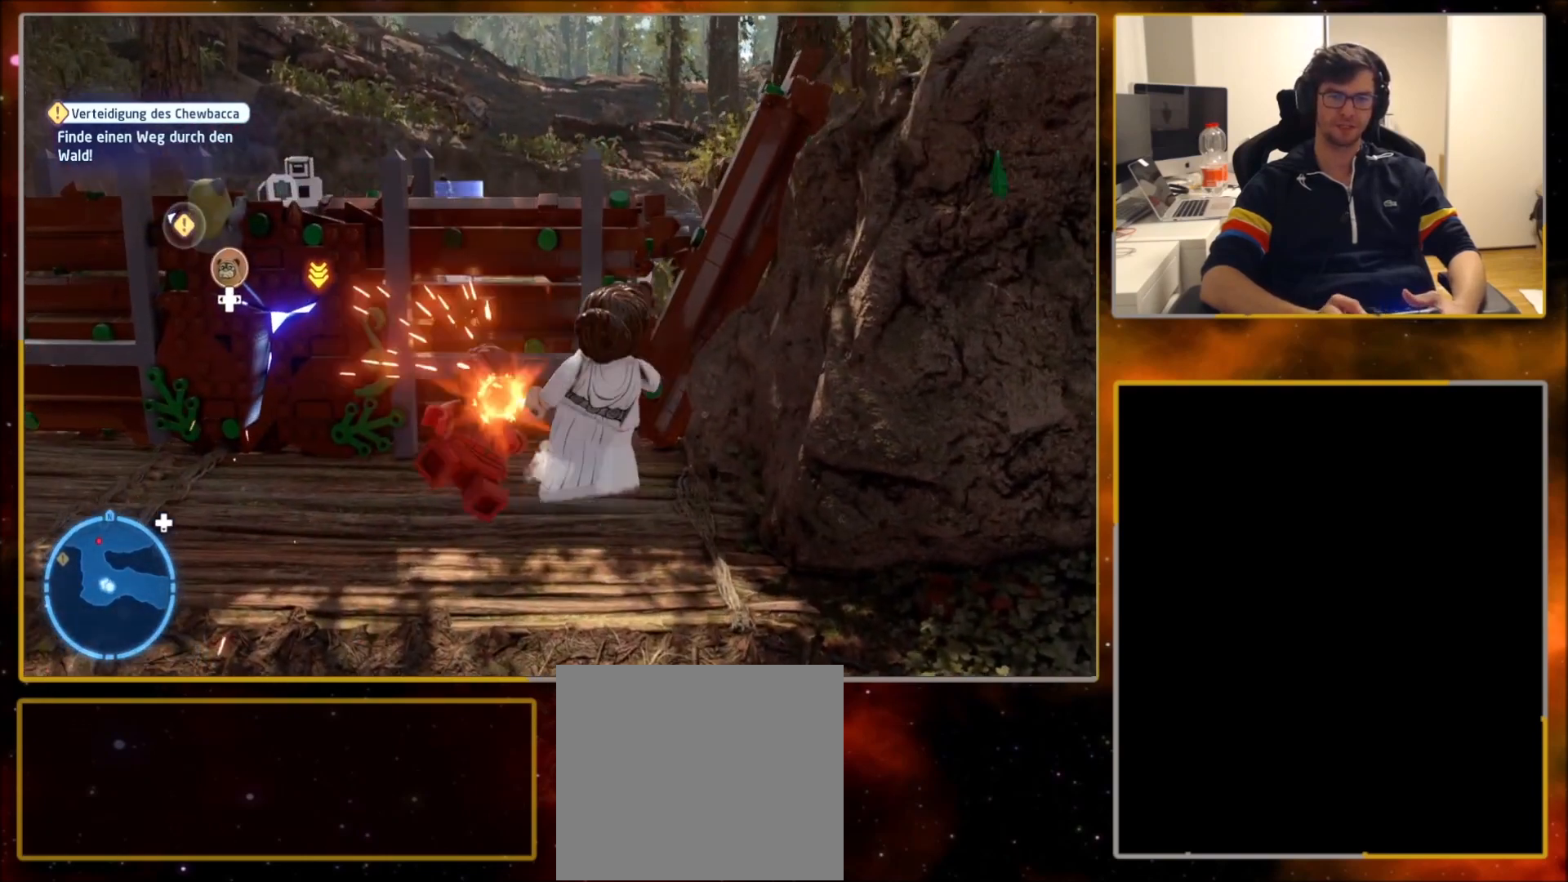
{"buttons": [], "left_stick": "center", "right_stick": "center", "events": [[167, "CROSS", "up"]]}
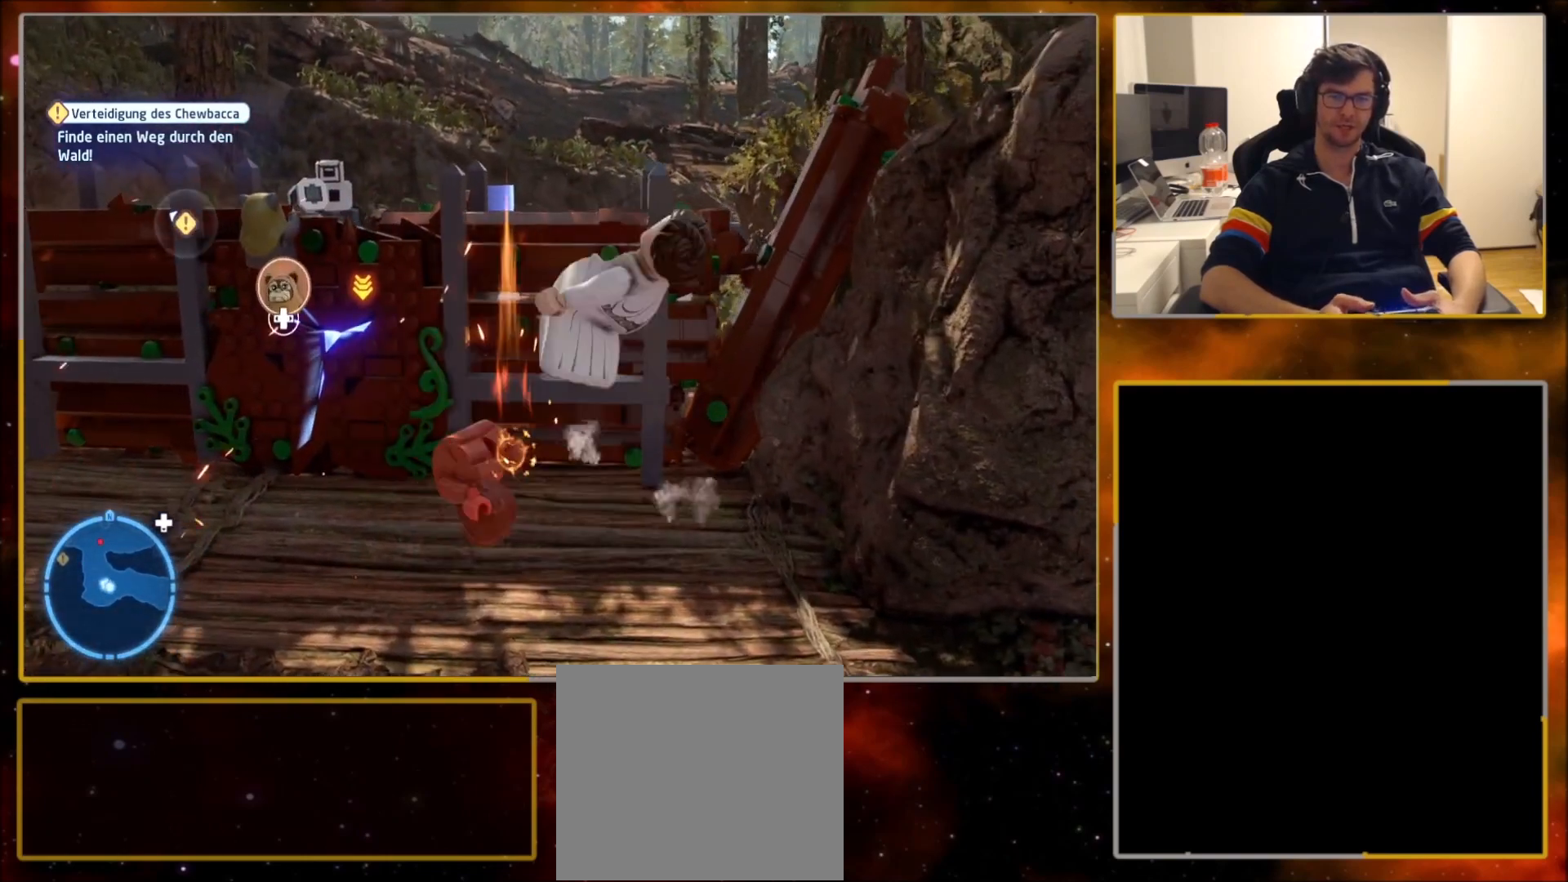
{"buttons": [], "left_stick": "center", "right_stick": "center", "events": [[100, "SQUARE", "down"], [267, "SQUARE", "up"]]}
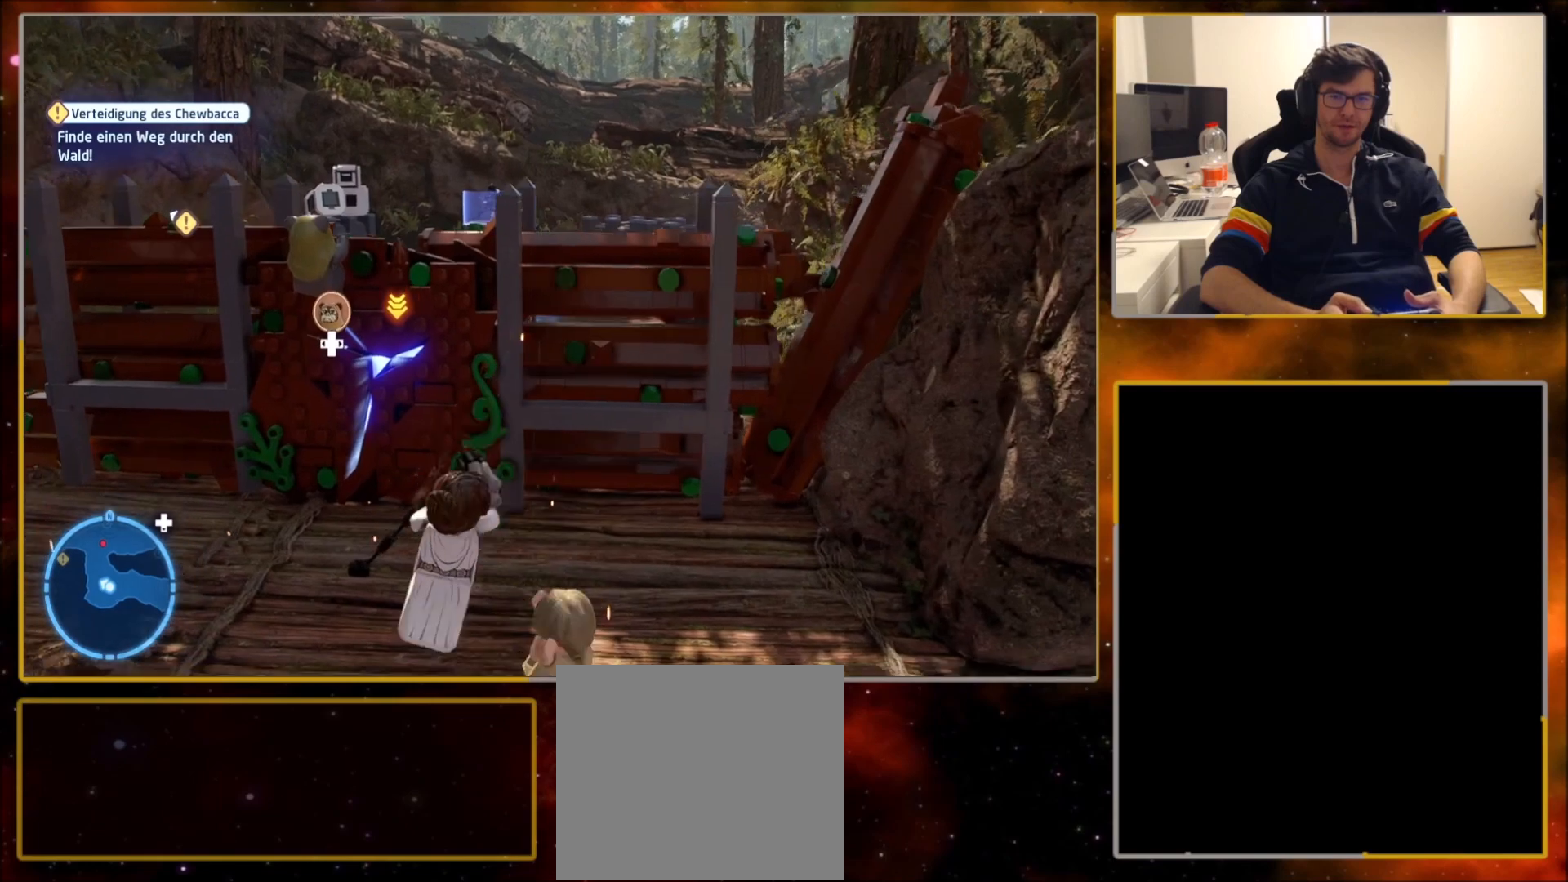
{"buttons": [], "left_stick": "right", "right_stick": "right", "events": [[200, "left_stick", "down"], [200, "right_stick", "right"], [333, "left_stick", "right"]]}
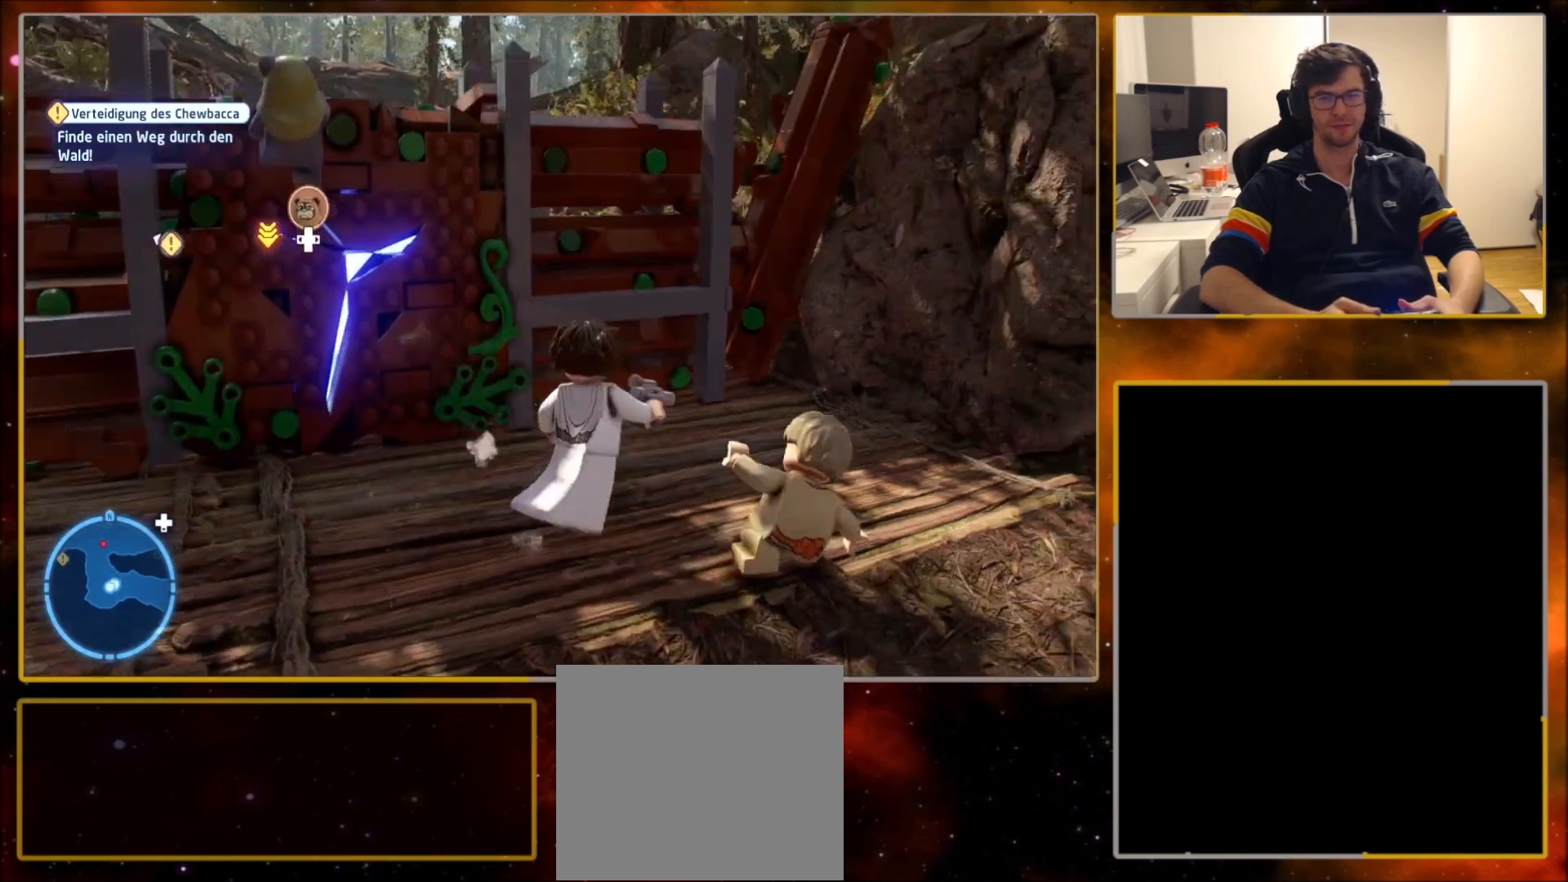
{"buttons": [], "left_stick": "center", "right_stick": "center", "events": [[34, "right_stick", "center"], [167, "SQUARE", "down"], [267, "left_stick", "center"], [301, "SQUARE", "up"]]}
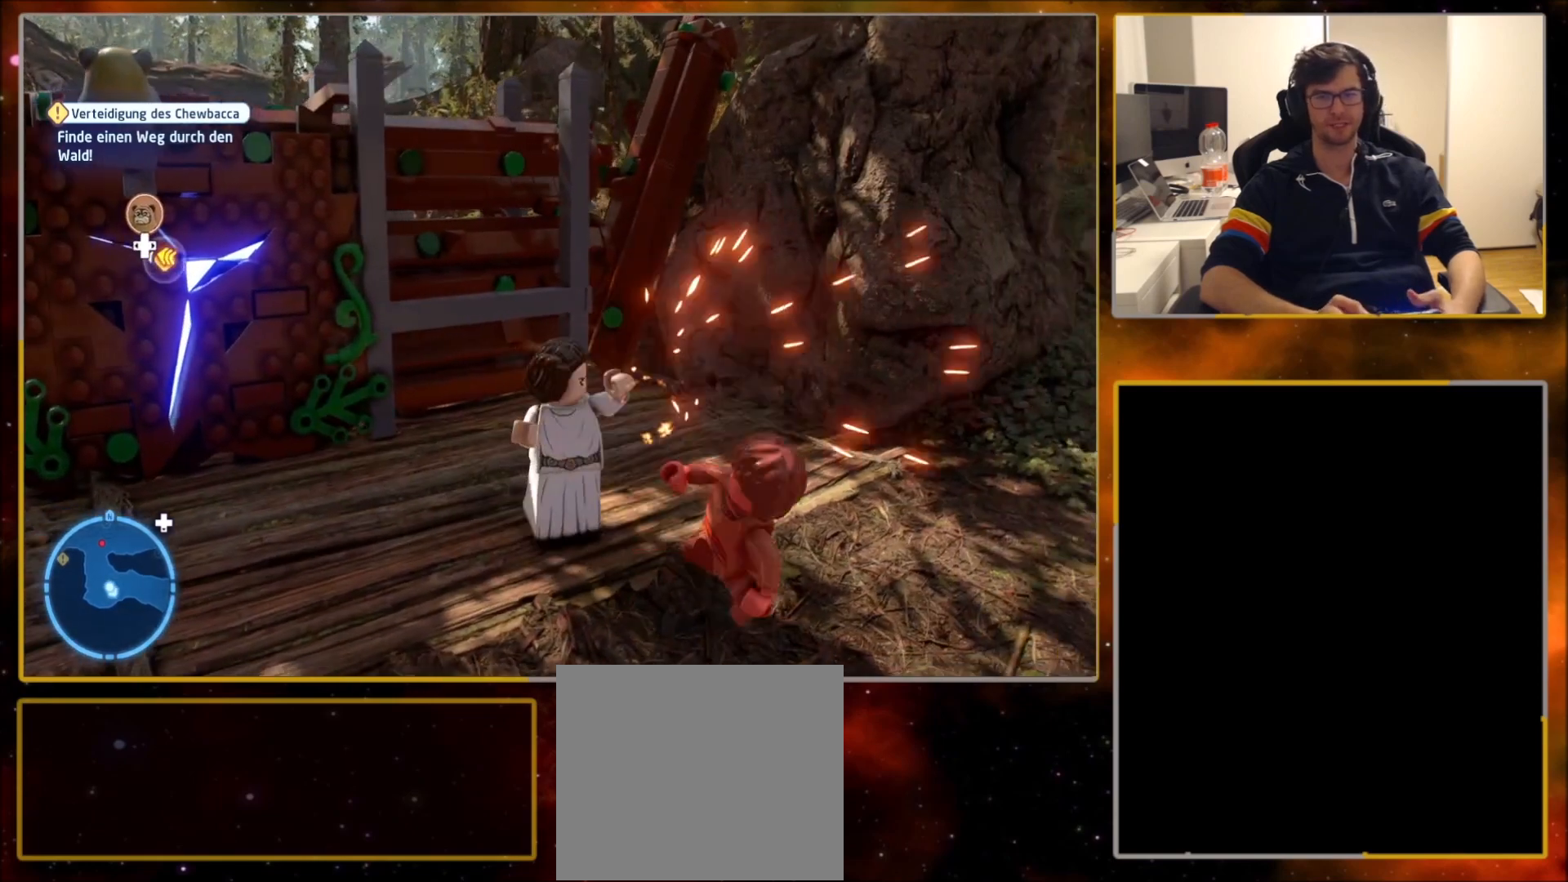
{"buttons": ["SQUARE"], "left_stick": "center", "right_stick": "center", "events": [[33, "CROSS", "down"], [167, "CROSS", "up"], [434, "SQUARE", "down"]]}
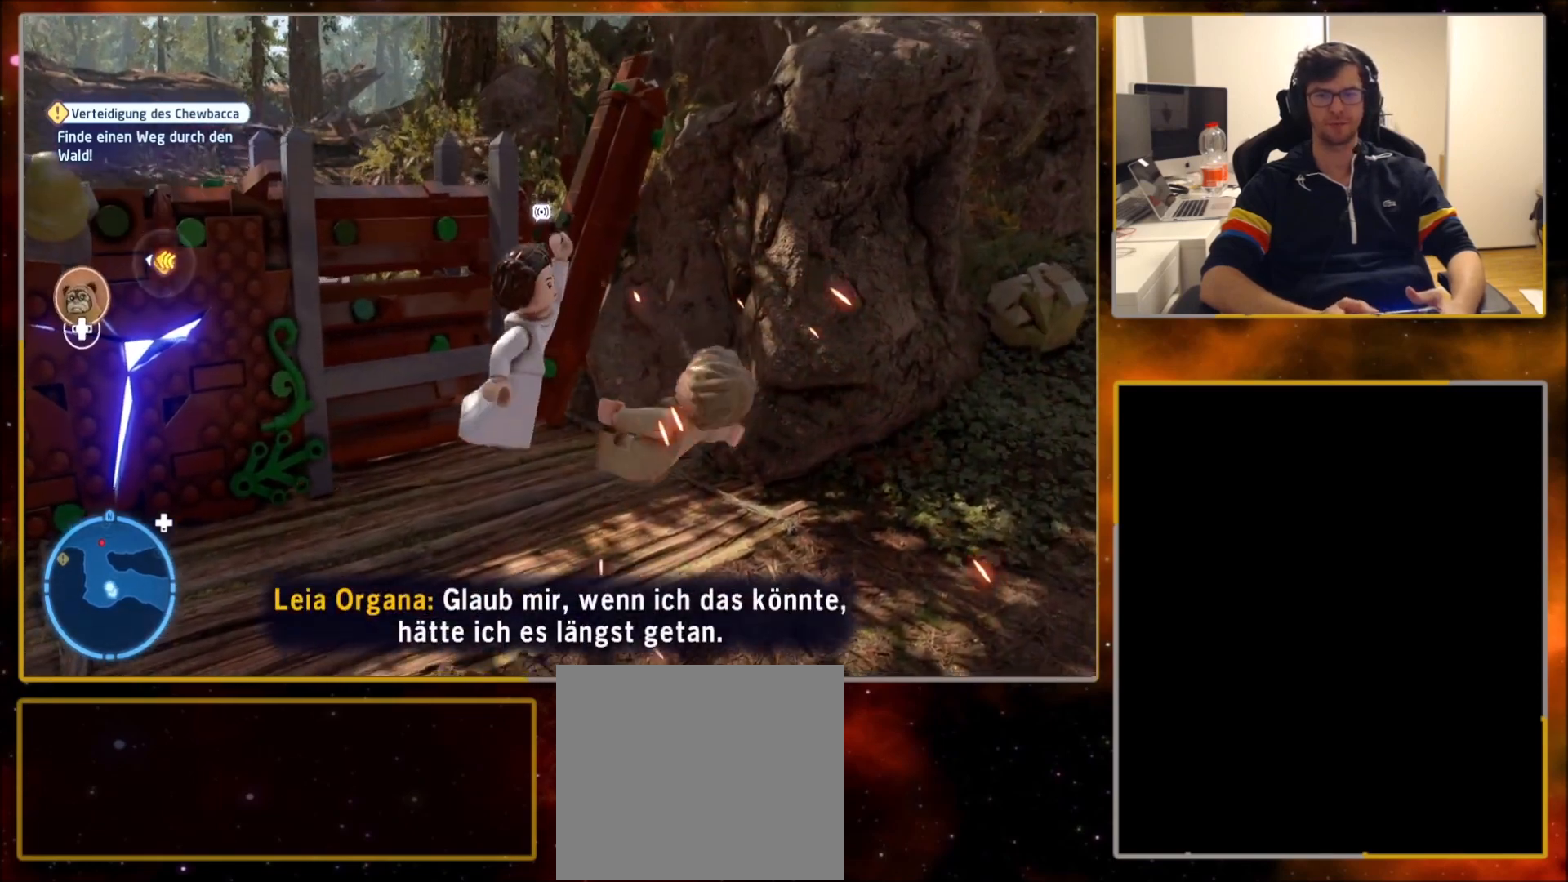
{"buttons": [], "left_stick": "center", "right_stick": "center", "events": [[34, "SQUARE", "up"], [234, "CROSS", "down"], [401, "CROSS", "up"]]}
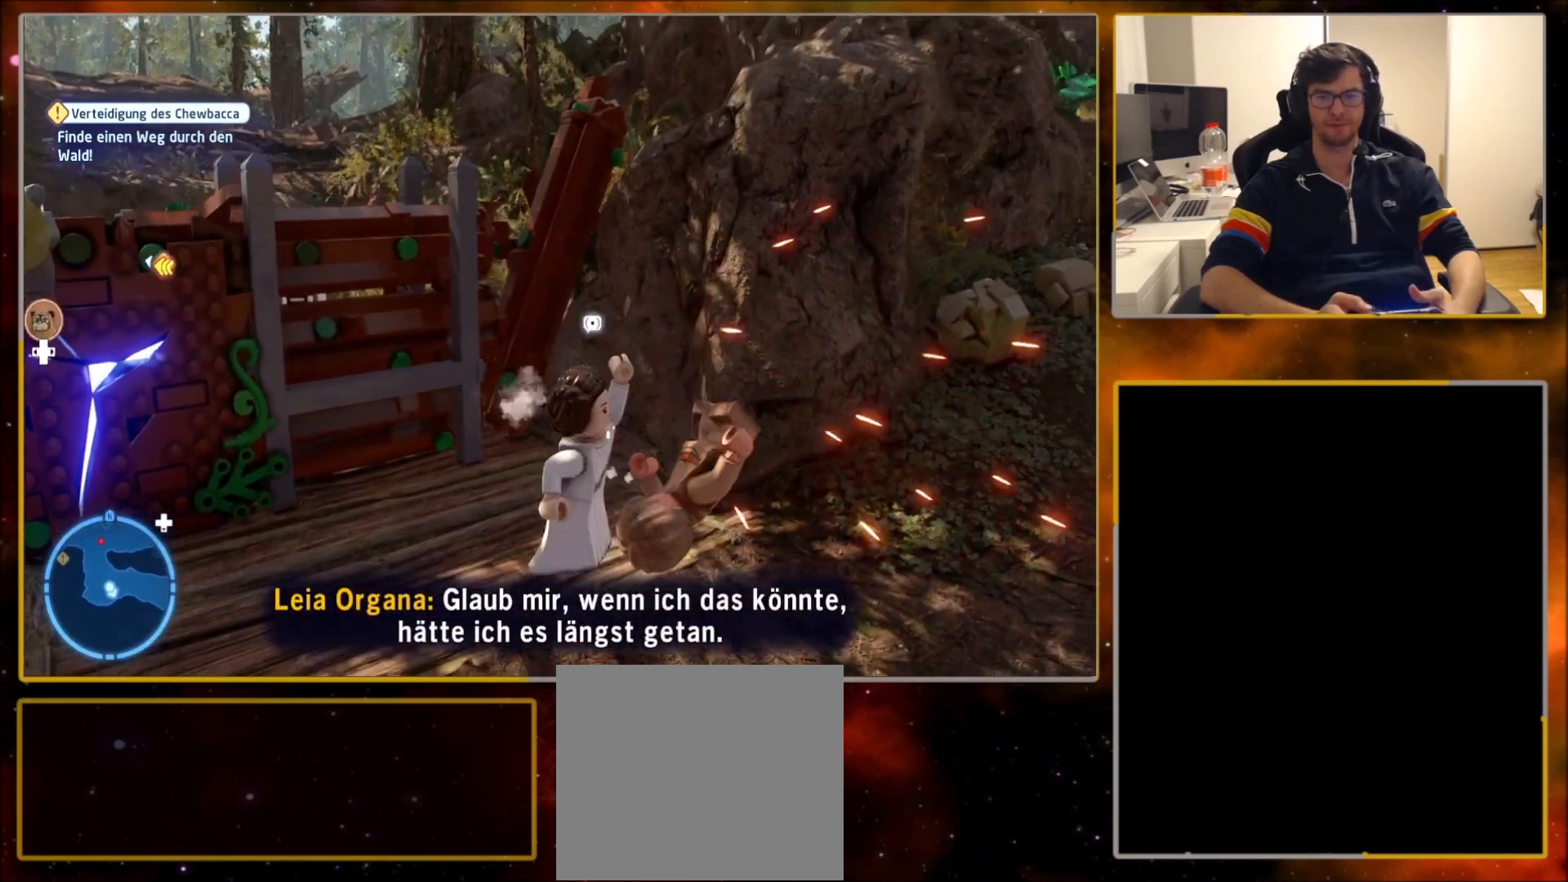
{"buttons": [], "left_stick": "center", "right_stick": "center", "events": [[333, "SQUARE", "down"], [467, "SQUARE", "up"]]}
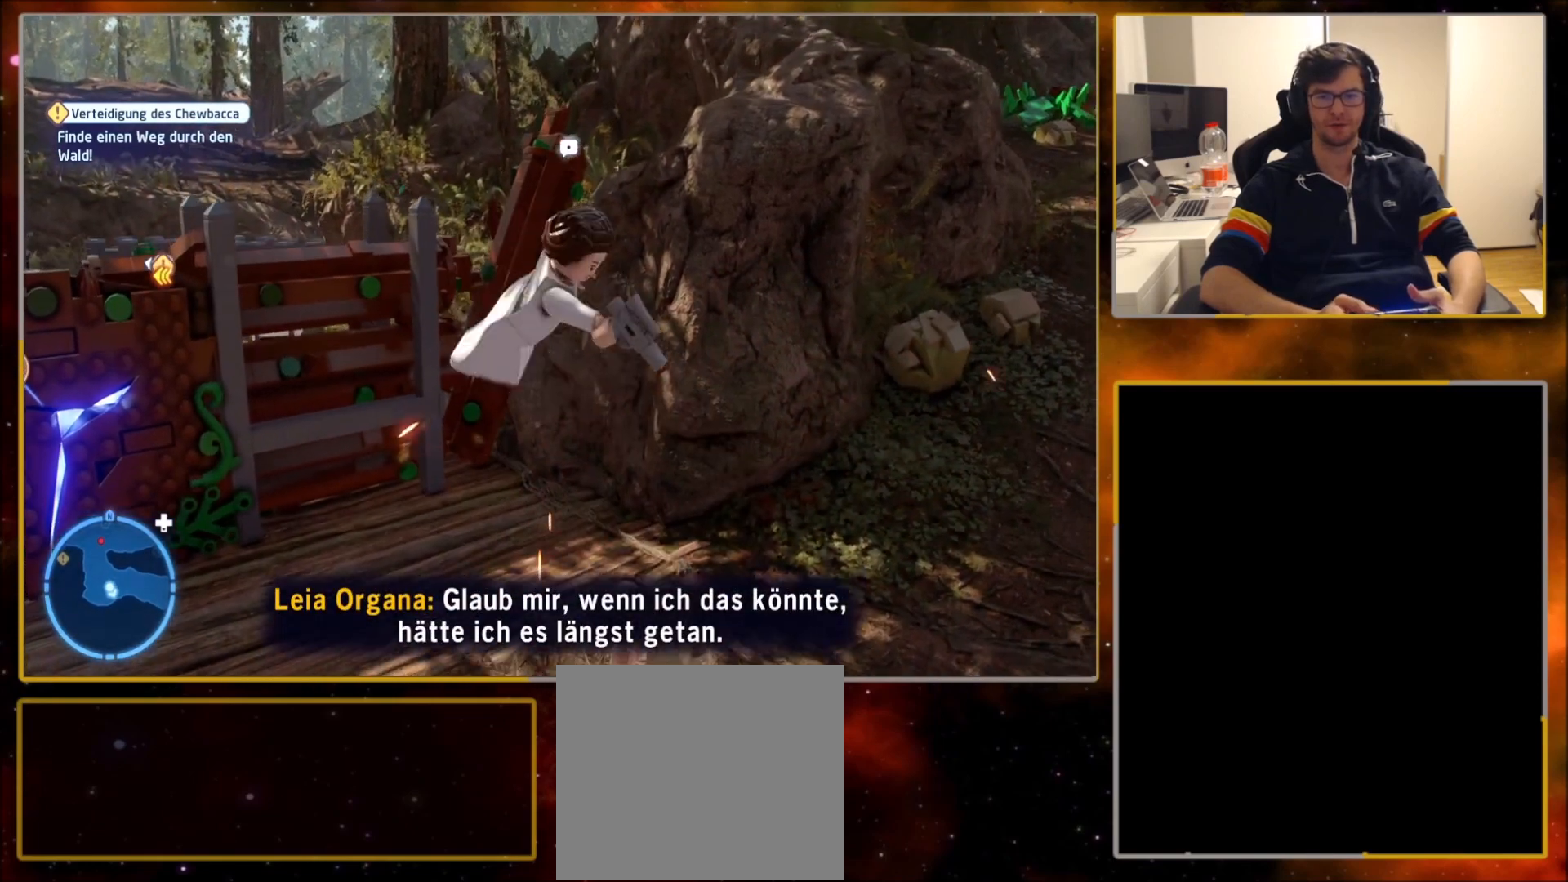
{"buttons": [], "left_stick": "down-right", "right_stick": "up-right", "events": [[334, "left_stick", "down"], [401, "right_stick", "up-right"], [467, "left_stick", "down-right"]]}
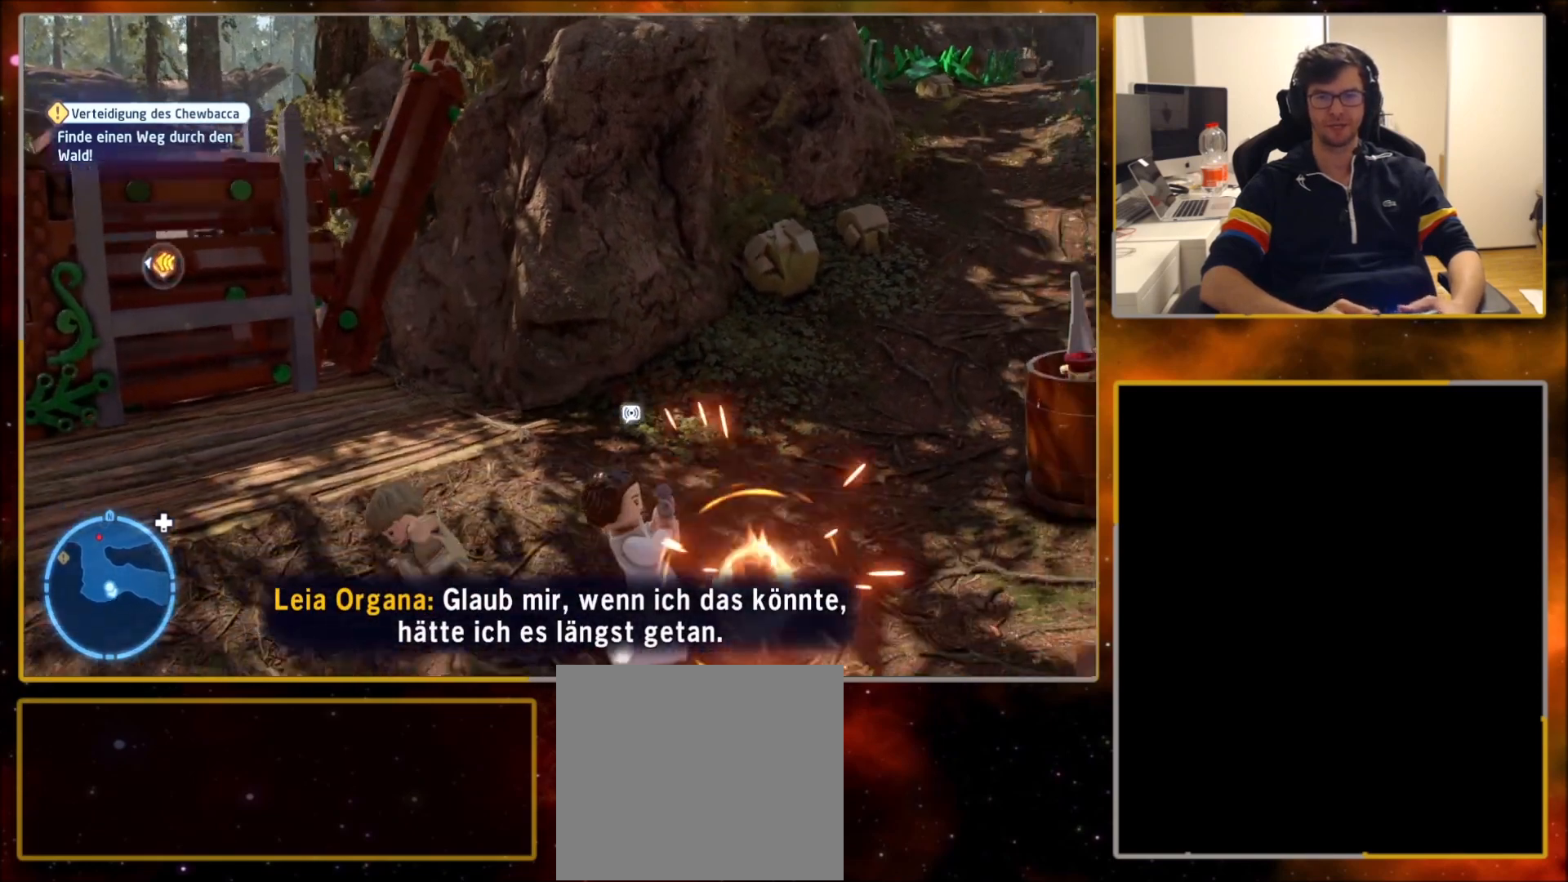
{"buttons": [], "left_stick": "up", "right_stick": "center", "events": [[67, "left_stick", "up-right"], [233, "right_stick", "center"], [300, "left_stick", "up"]]}
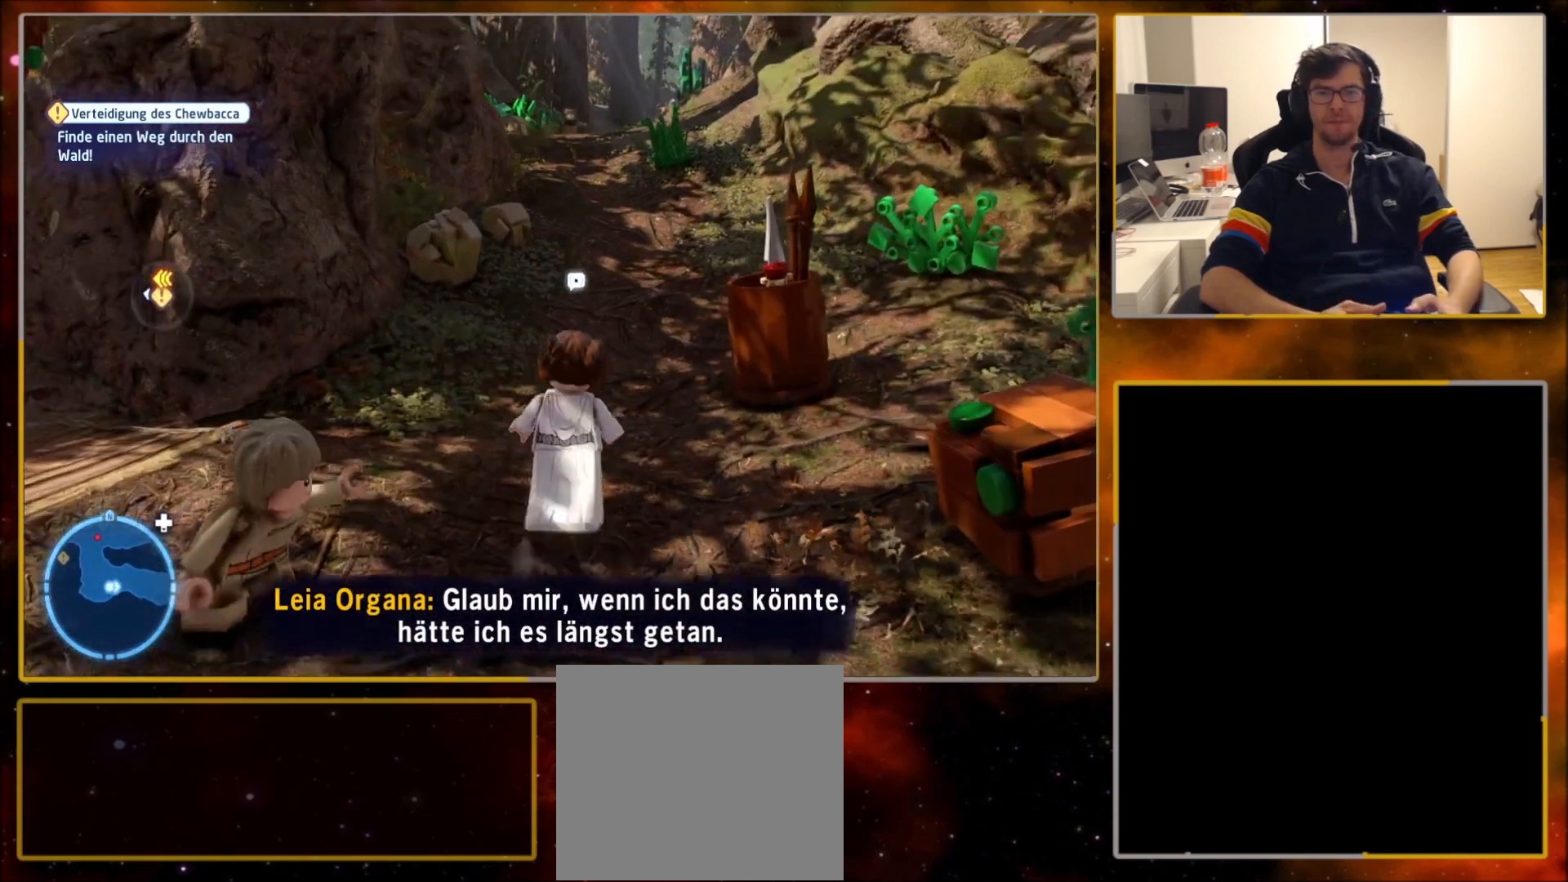
{"buttons": [], "left_stick": "center", "right_stick": "center", "events": [[100, "left_stick", "down-left"], [334, "left_stick", "center"]]}
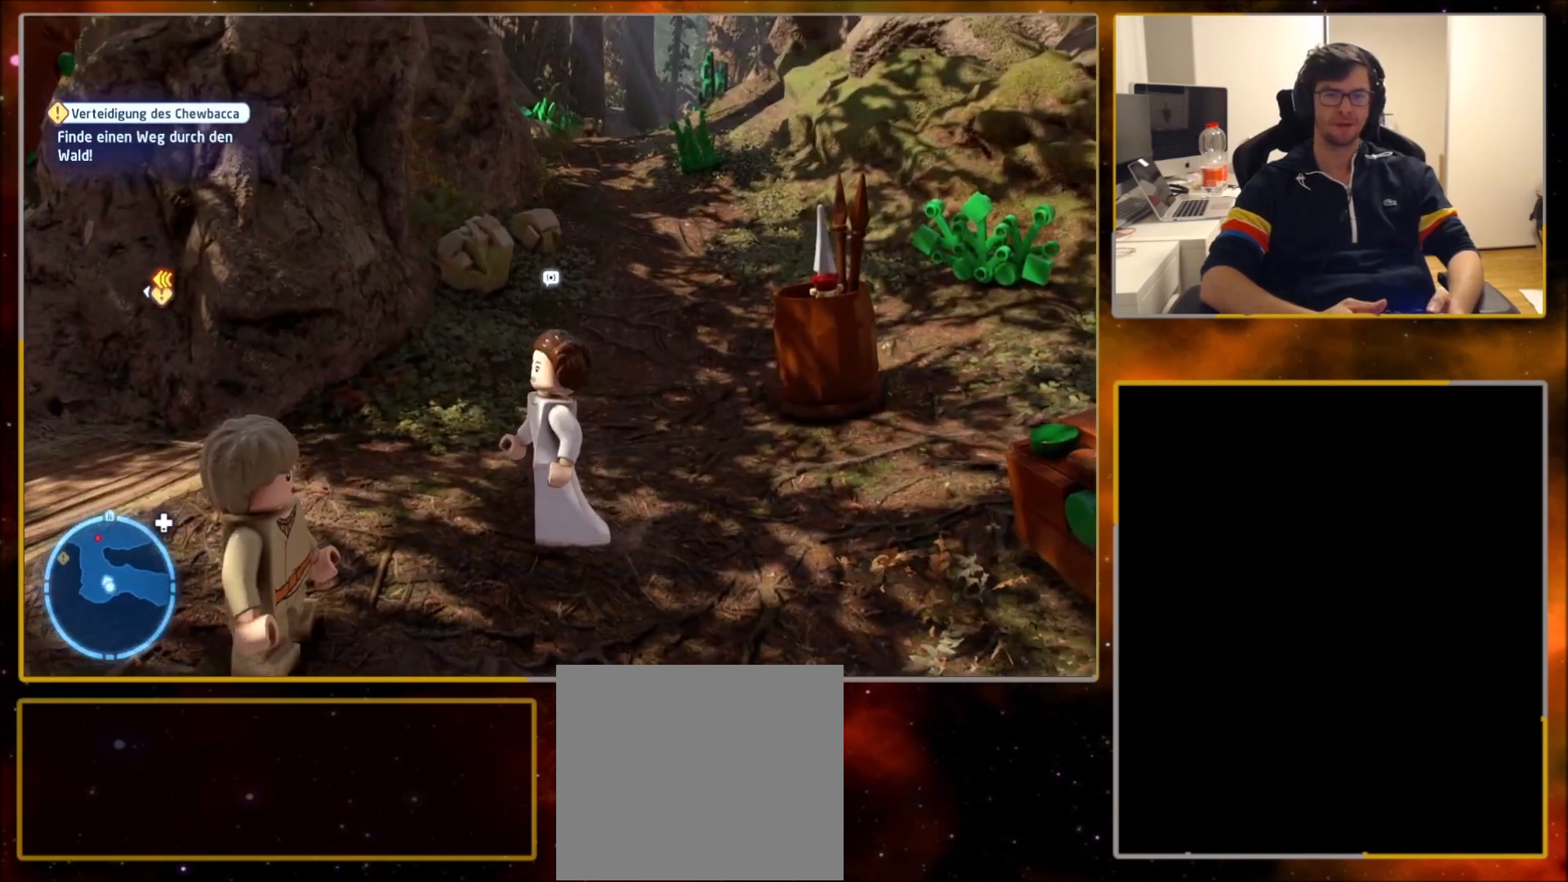
{"buttons": [], "left_stick": "center", "right_stick": "center", "events": [[33, "DPAD_RIGHT", "down"], [167, "DPAD_RIGHT", "up"]]}
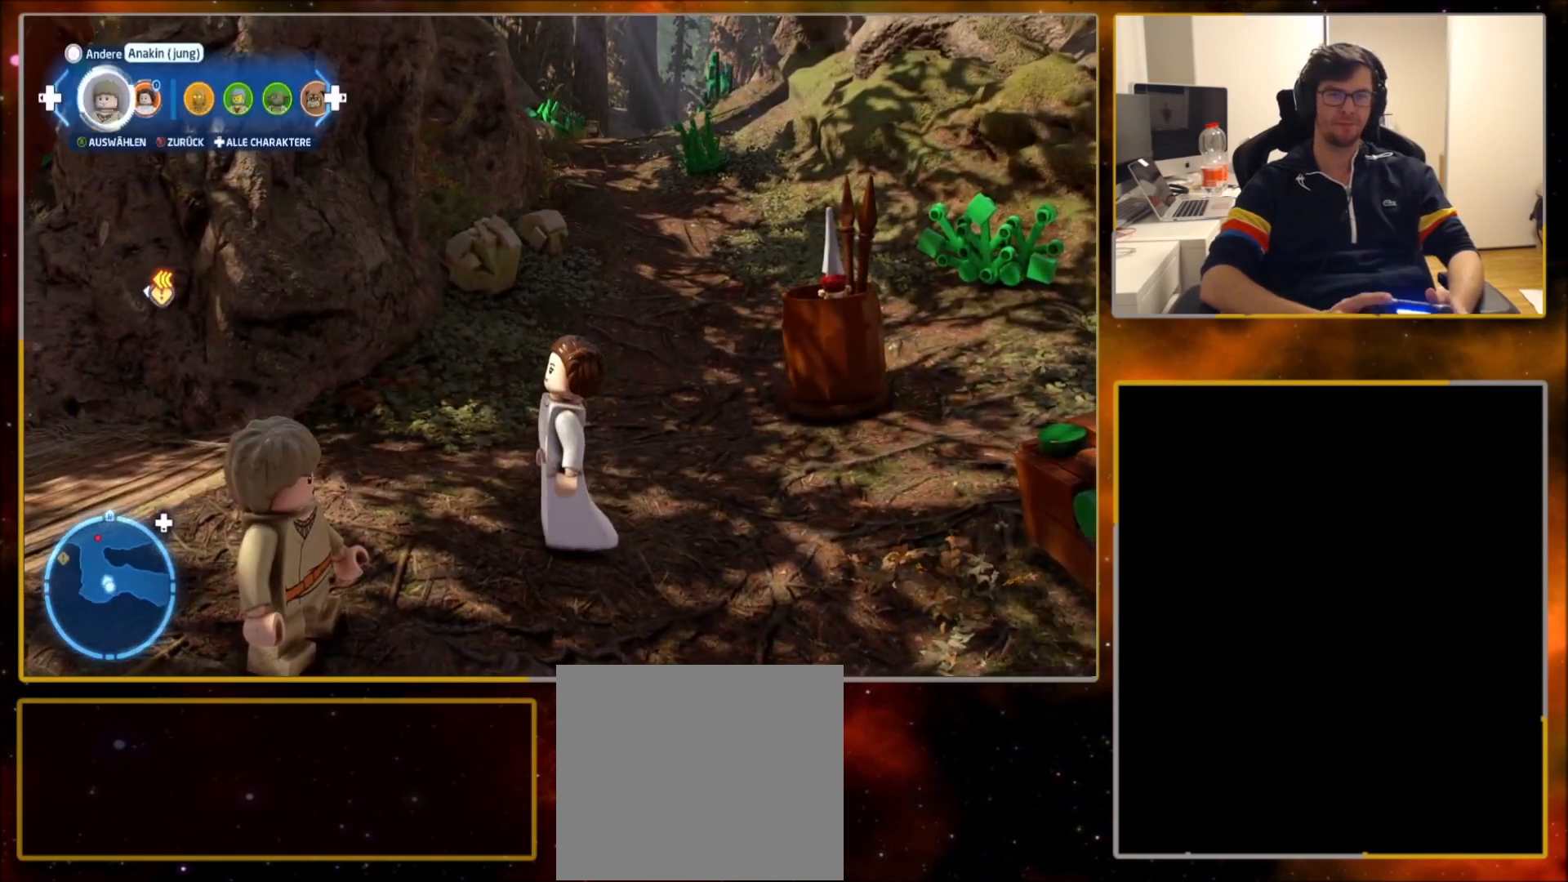
{"buttons": ["DPAD_RIGHT"], "left_stick": "center", "right_stick": "center", "events": [[134, "DPAD_RIGHT", "down"], [234, "DPAD_RIGHT", "up"], [301, "DPAD_RIGHT", "down"], [434, "DPAD_RIGHT", "up"], [501, "DPAD_RIGHT", "down"]]}
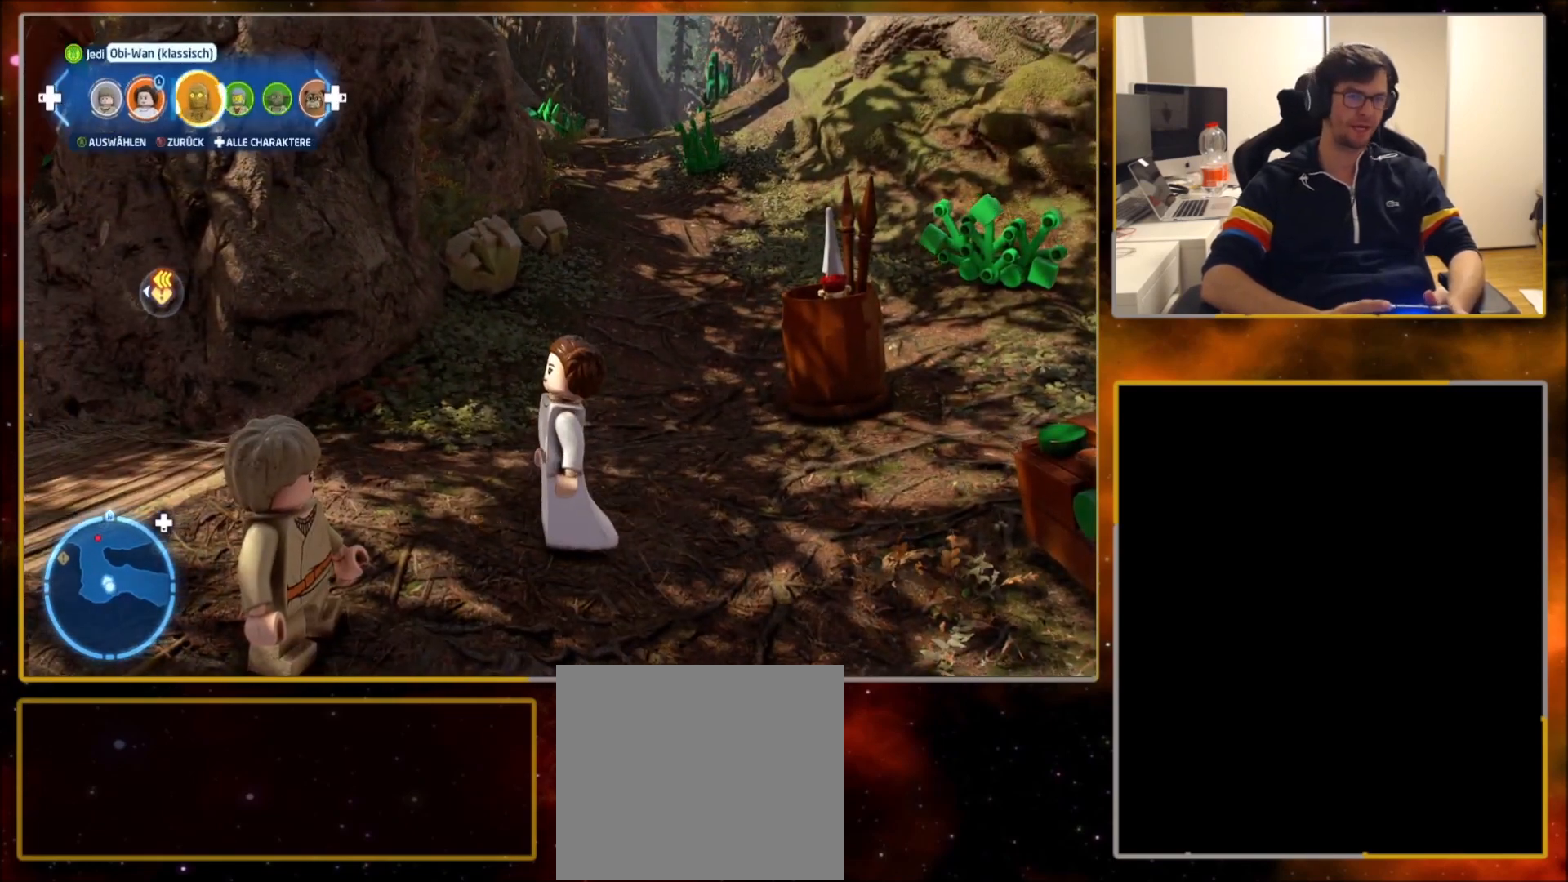
{"buttons": ["DPAD_RIGHT"], "left_stick": "center", "right_stick": "center", "events": [[133, "DPAD_RIGHT", "up"], [200, "DPAD_RIGHT", "down"], [333, "DPAD_RIGHT", "up"], [467, "DPAD_RIGHT", "down"]]}
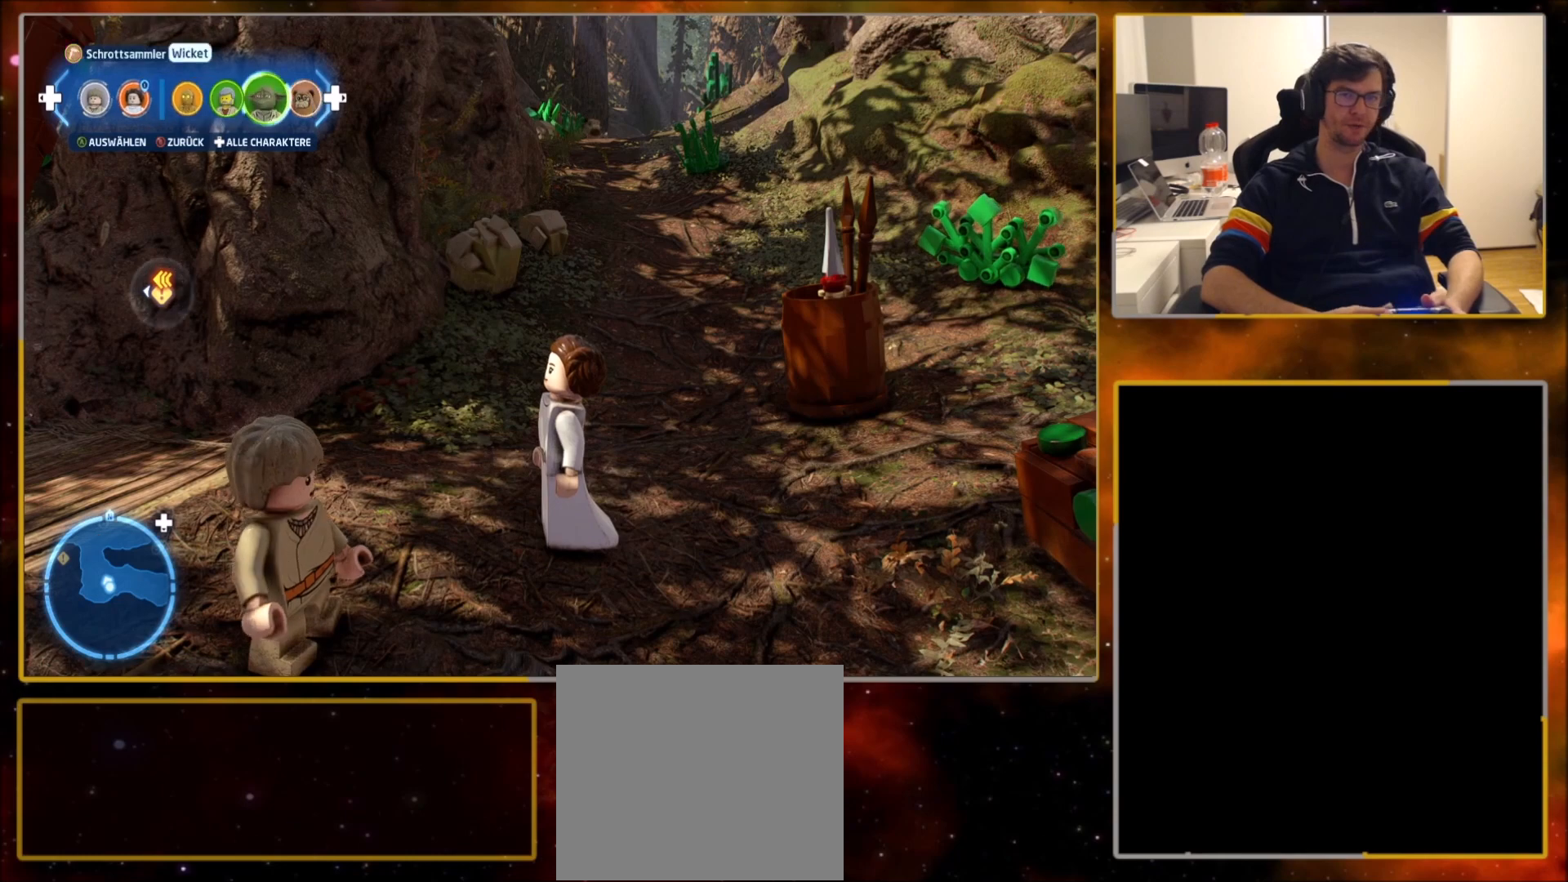
{"buttons": [], "left_stick": "center", "right_stick": "center", "events": [[100, "DPAD_RIGHT", "up"]]}
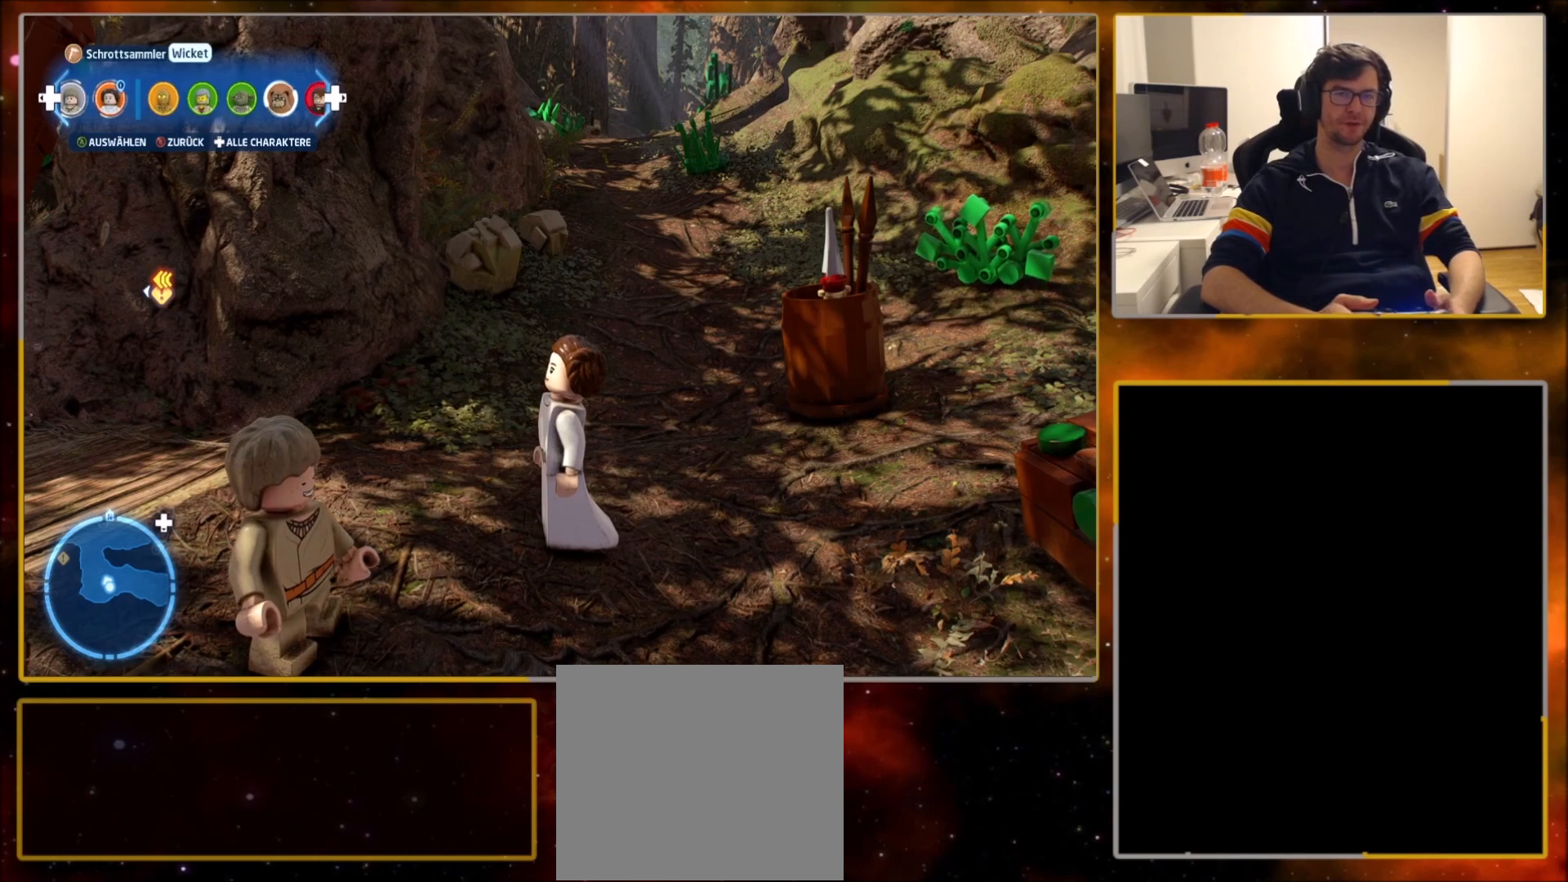
{"buttons": ["DPAD_RIGHT"], "left_stick": "center", "right_stick": "center", "events": [[400, "DPAD_RIGHT", "down"]]}
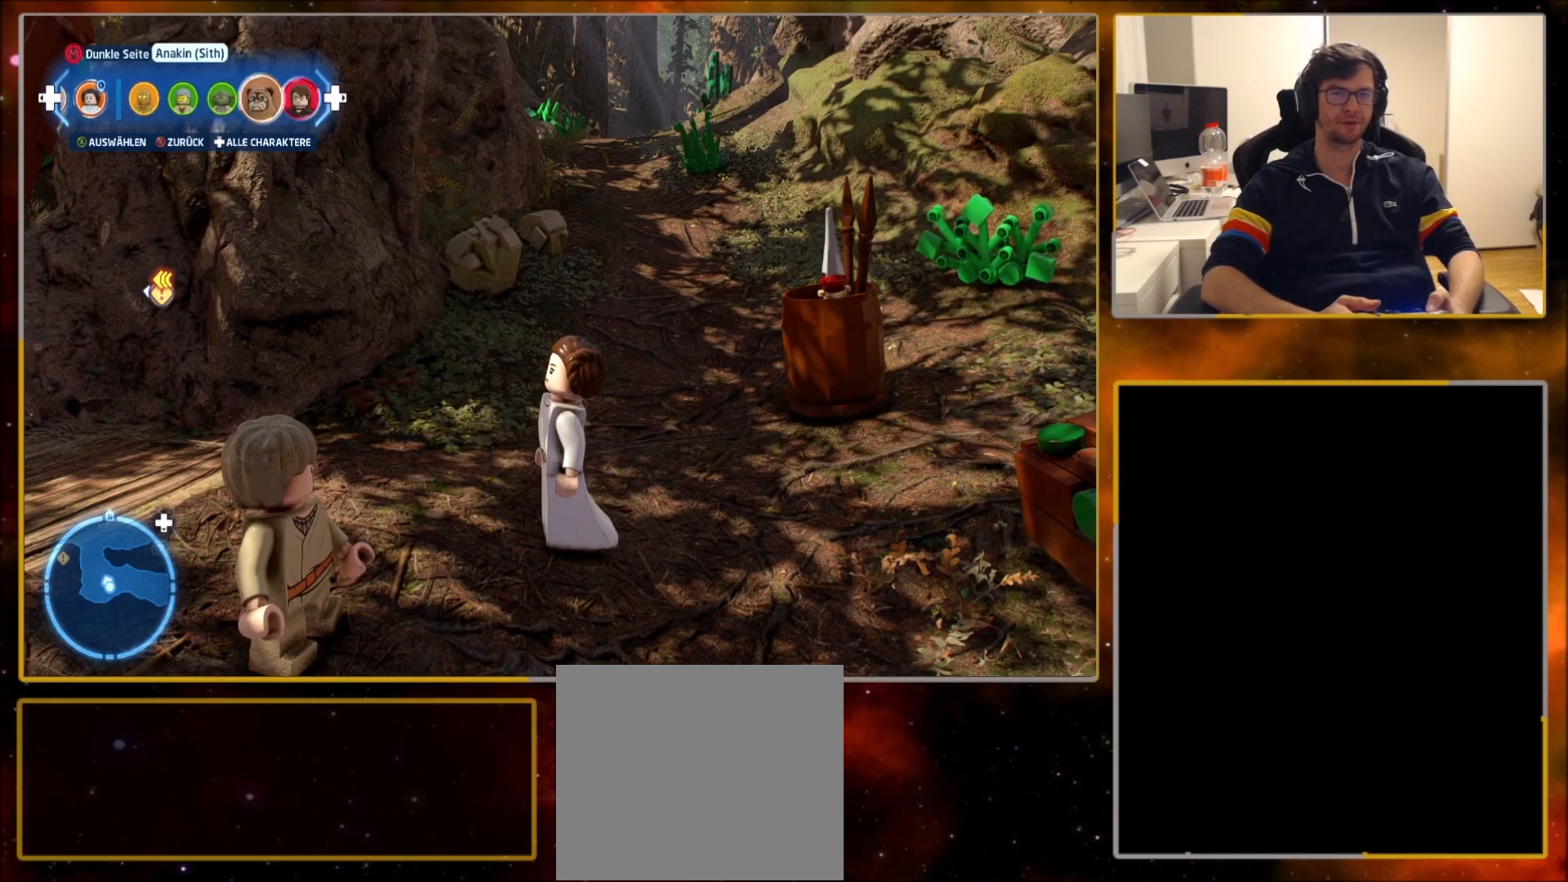
{"buttons": [], "left_stick": "center", "right_stick": "center", "events": [[34, "DPAD_RIGHT", "up"], [167, "DPAD_RIGHT", "down"], [301, "DPAD_RIGHT", "up"]]}
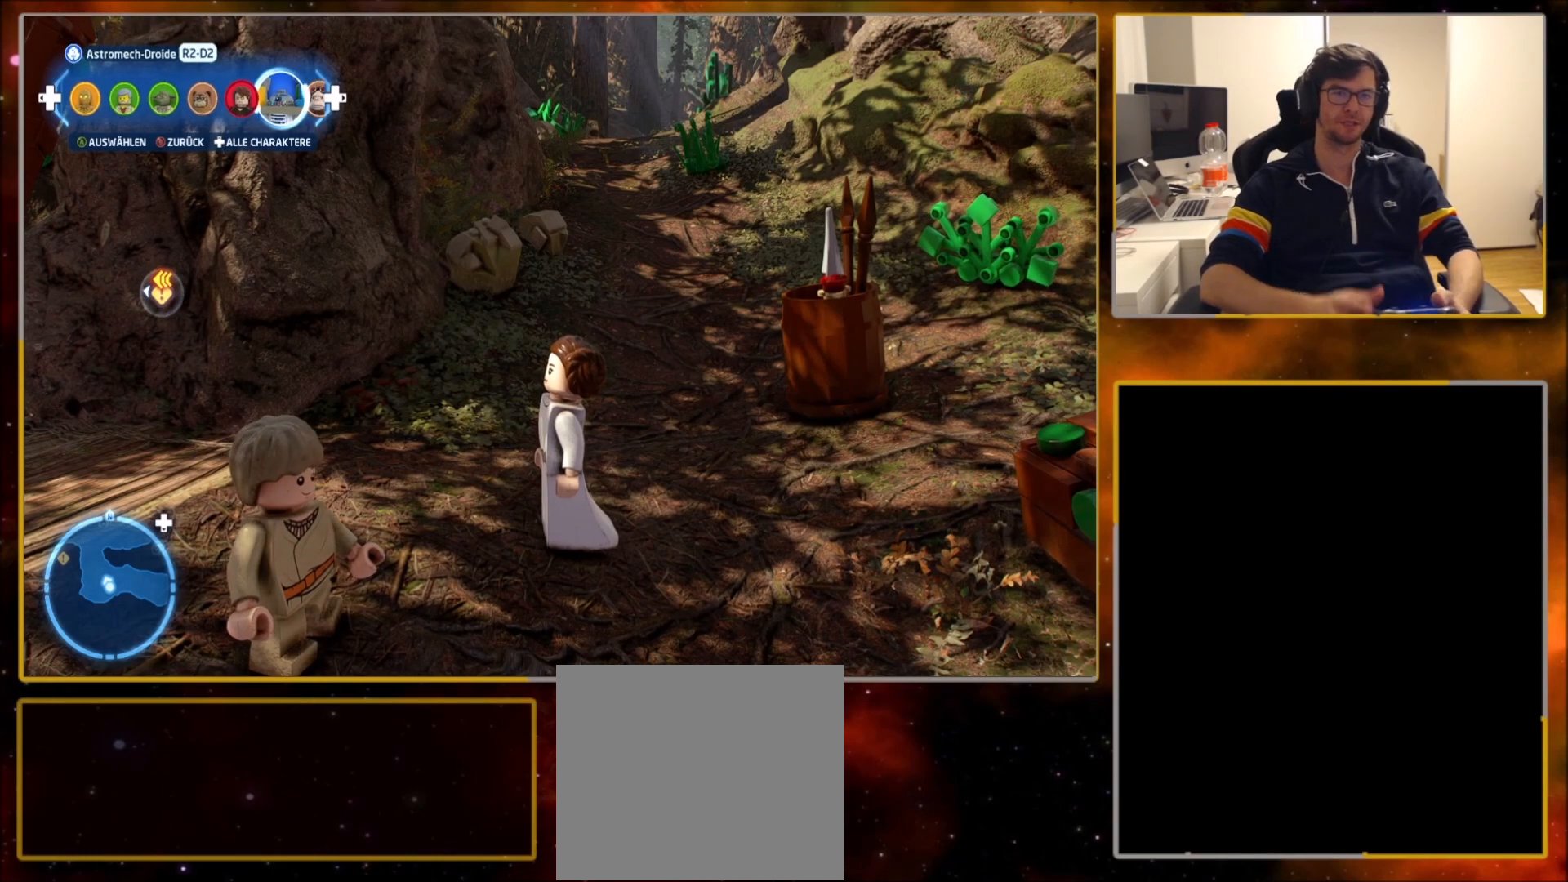
{"buttons": [], "left_stick": "center", "right_stick": "center", "events": [[200, "DPAD_RIGHT", "down"], [300, "DPAD_RIGHT", "up"]]}
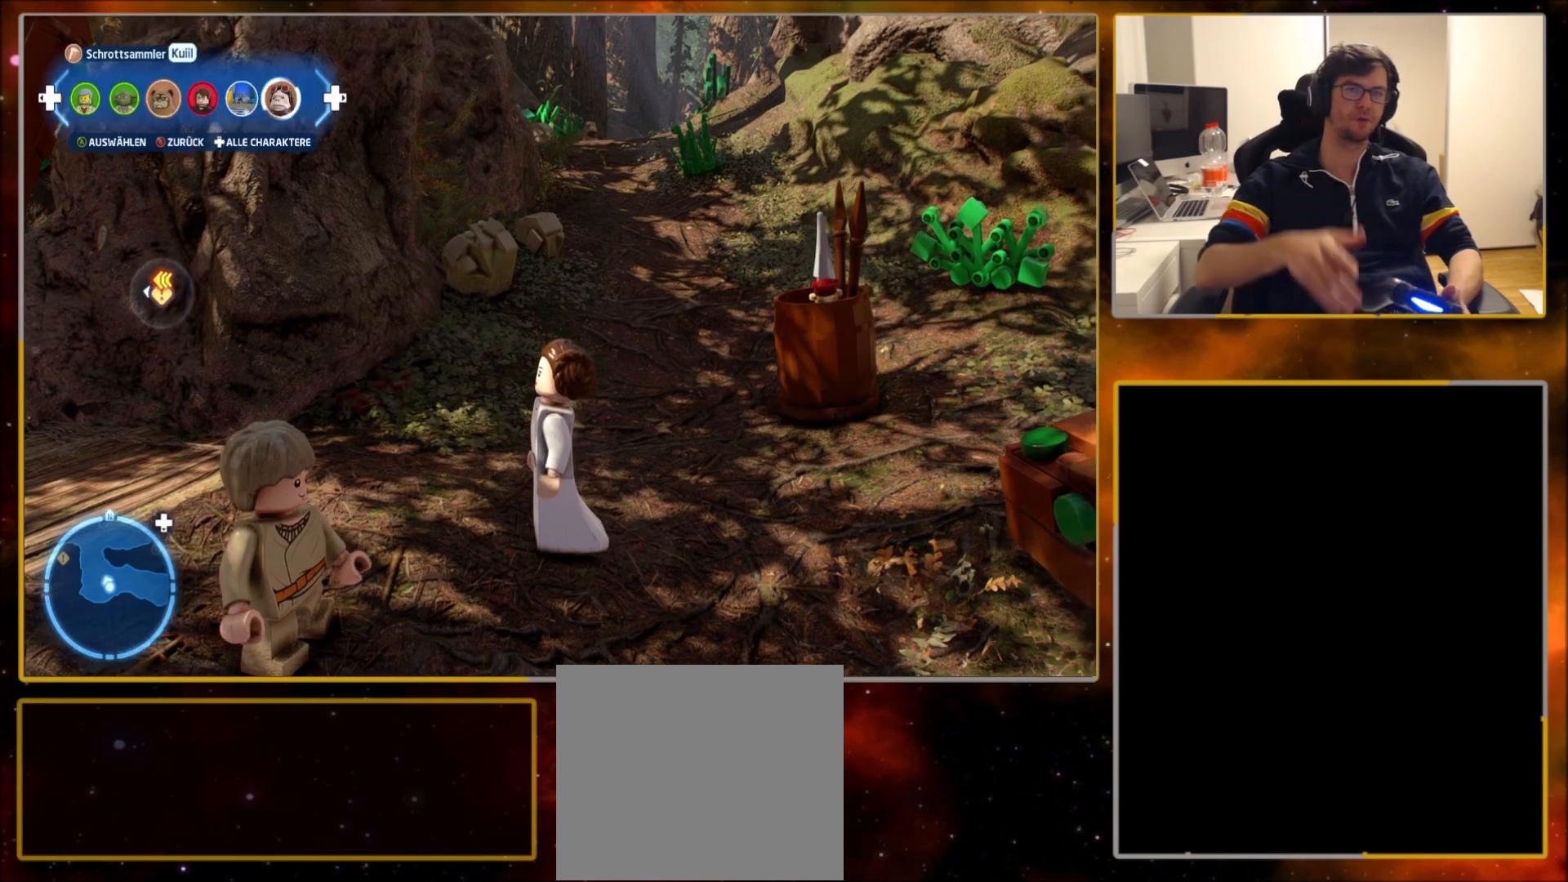
{"buttons": ["DPAD_DOWN"], "left_stick": "center", "right_stick": "center", "events": [[501, "DPAD_DOWN", "down"]]}
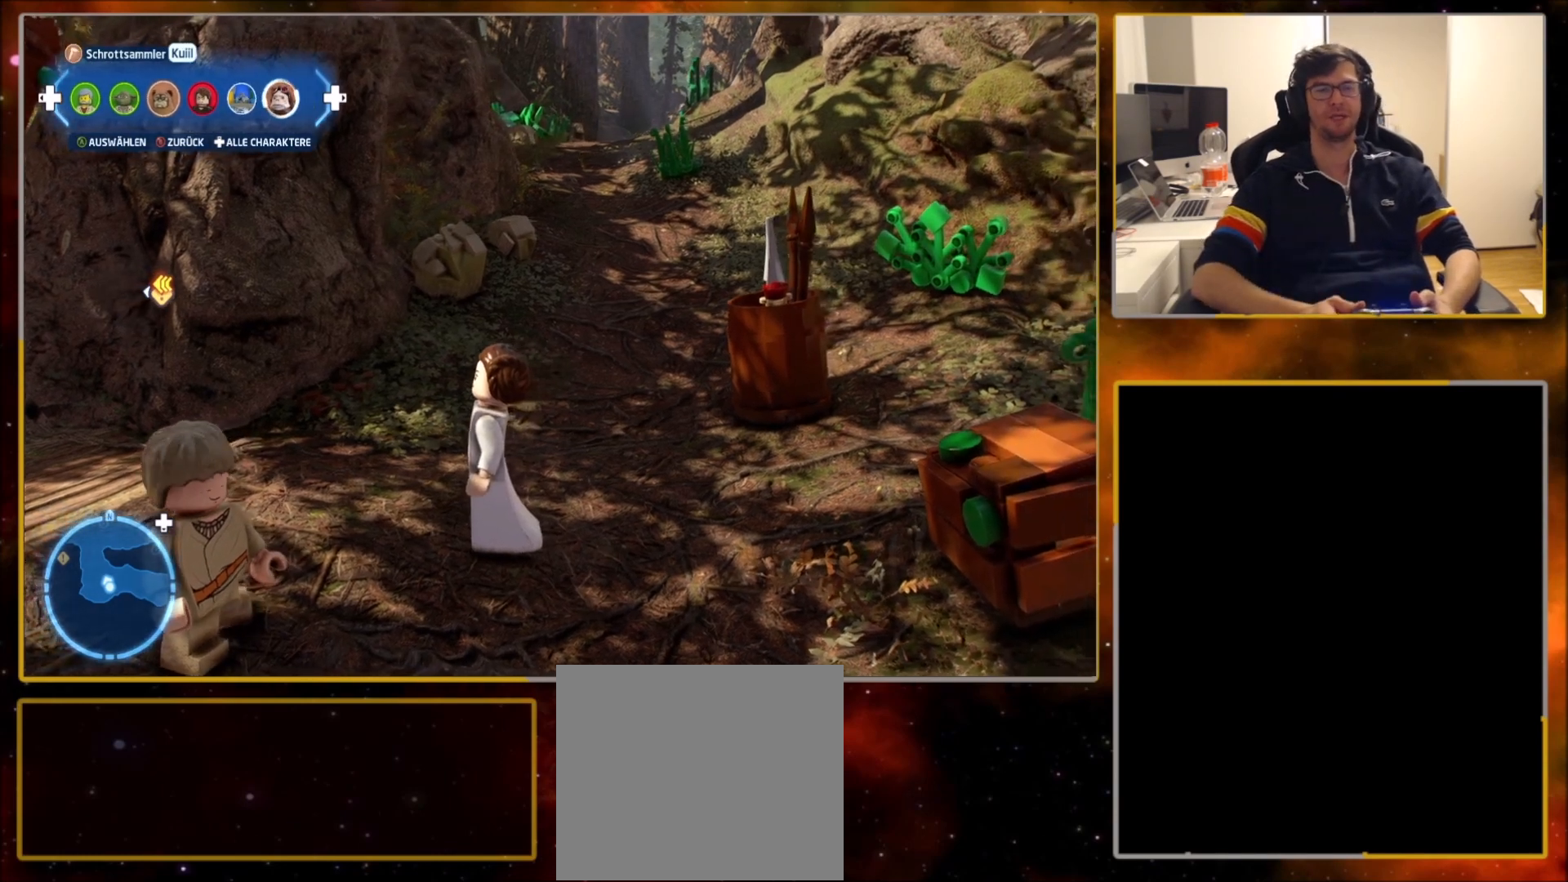
{"buttons": [], "left_stick": "center", "right_stick": "center", "events": [[133, "DPAD_DOWN", "up"]]}
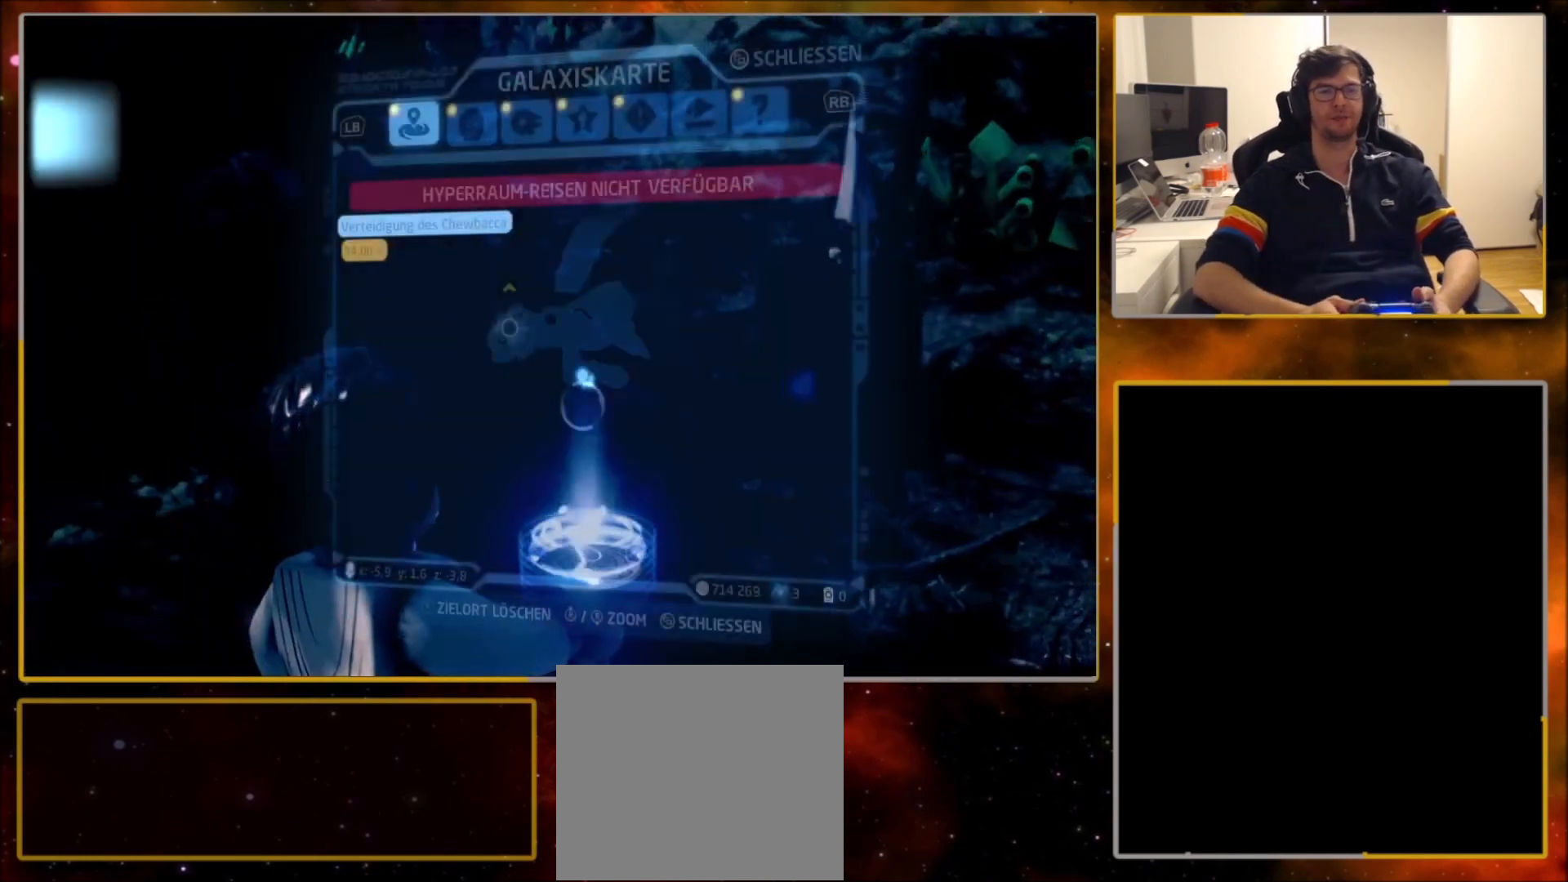
{"buttons": ["CIRCLE"], "left_stick": "center", "right_stick": "center", "events": [[401, "CIRCLE", "down"]]}
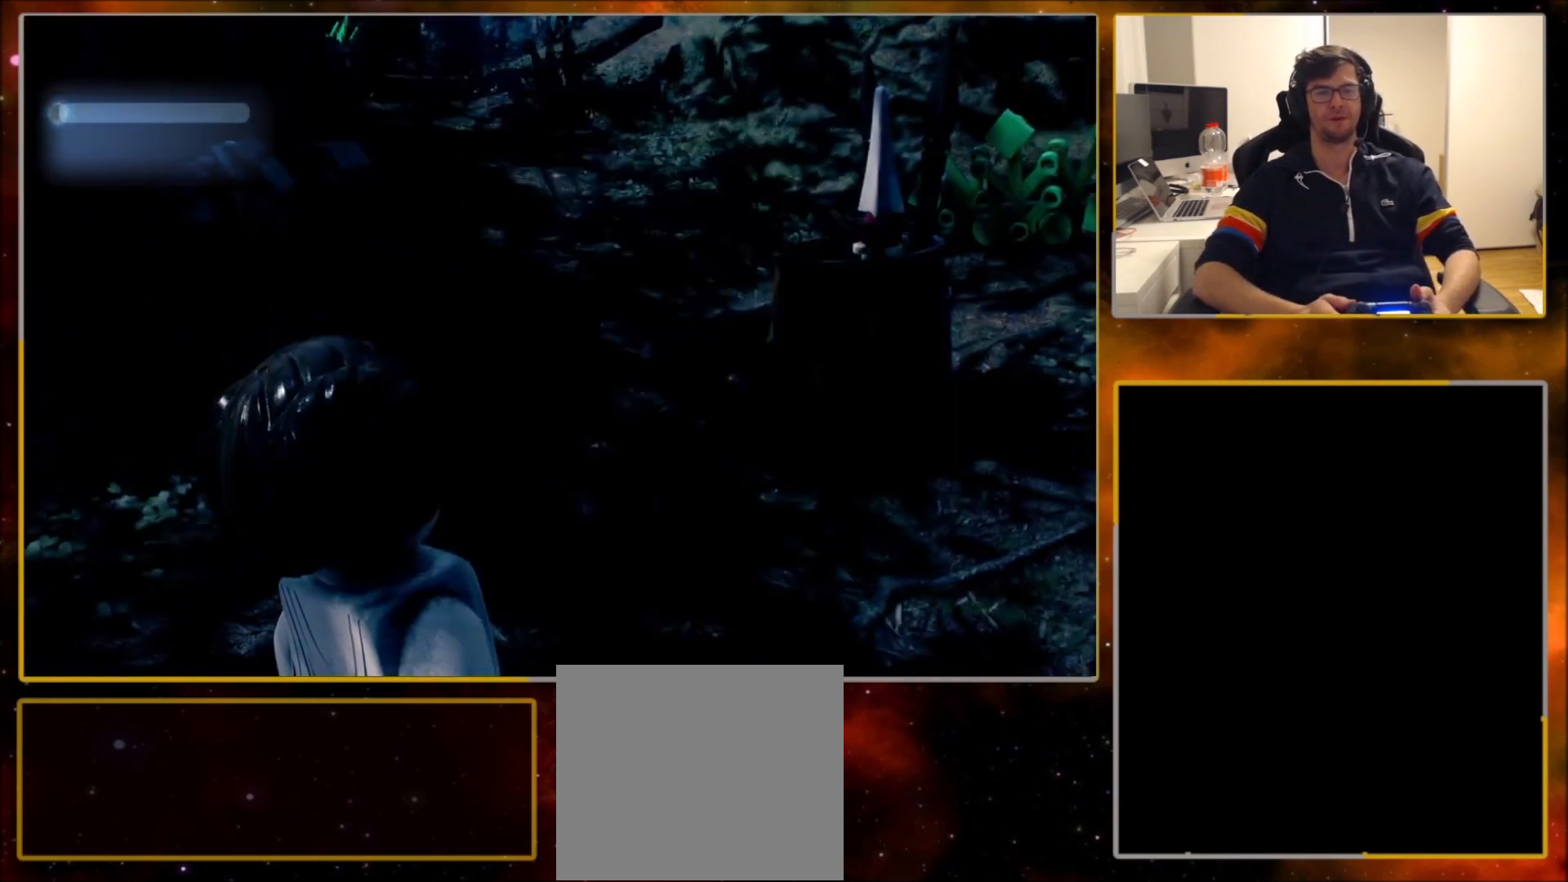
{"buttons": [], "left_stick": "center", "right_stick": "center", "events": [[33, "CIRCLE", "up"], [300, "DPAD_UP", "down"], [400, "DPAD_UP", "up"]]}
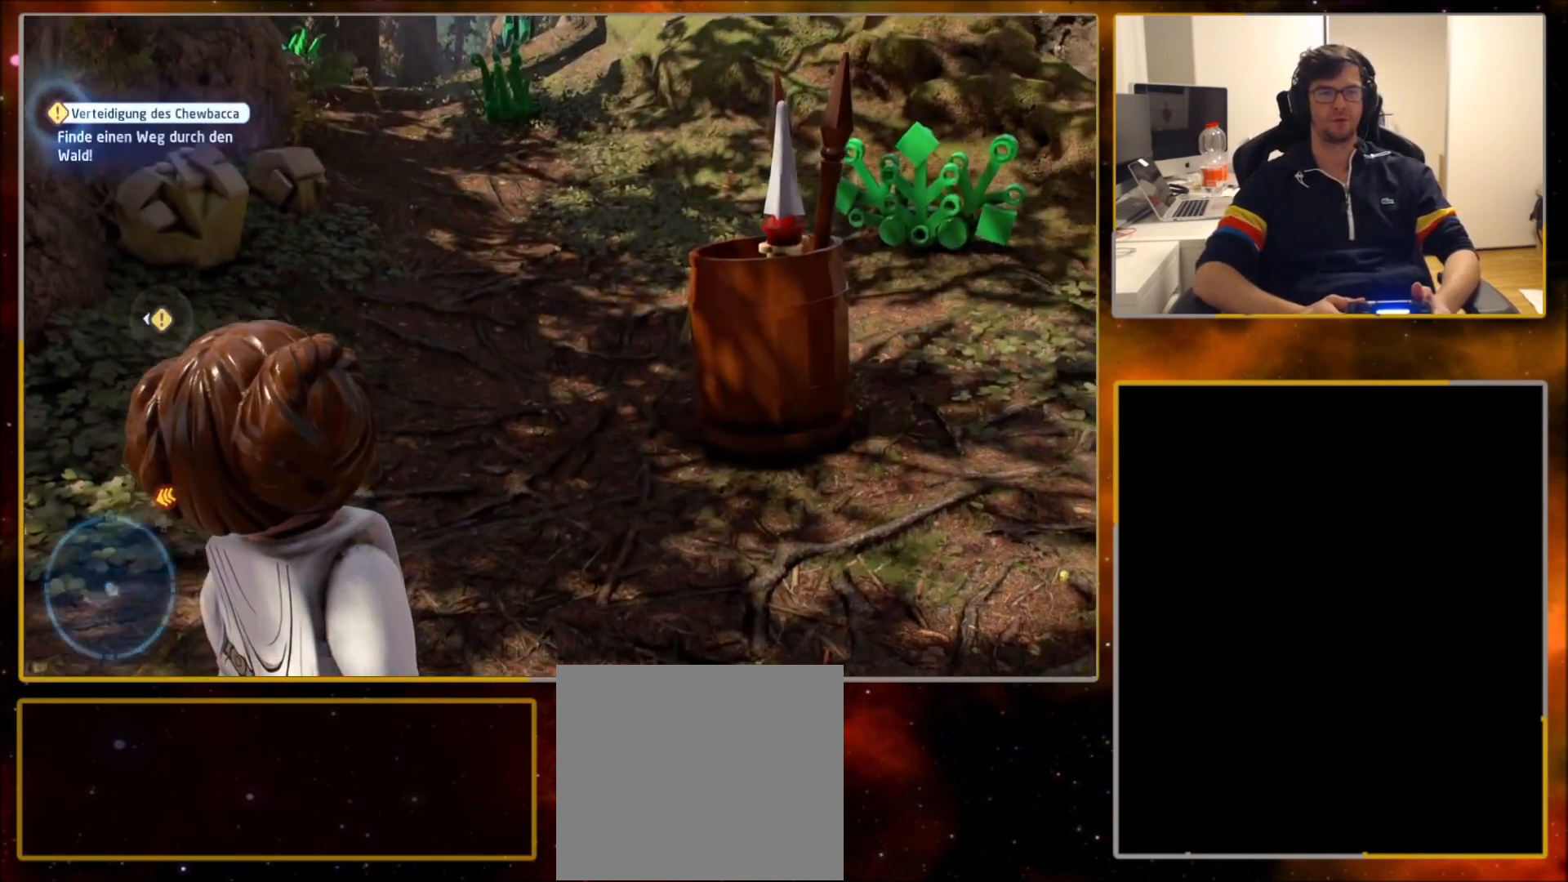
{"buttons": [], "left_stick": "center", "right_stick": "center", "events": [[167, "DPAD_UP", "down"], [267, "DPAD_UP", "up"]]}
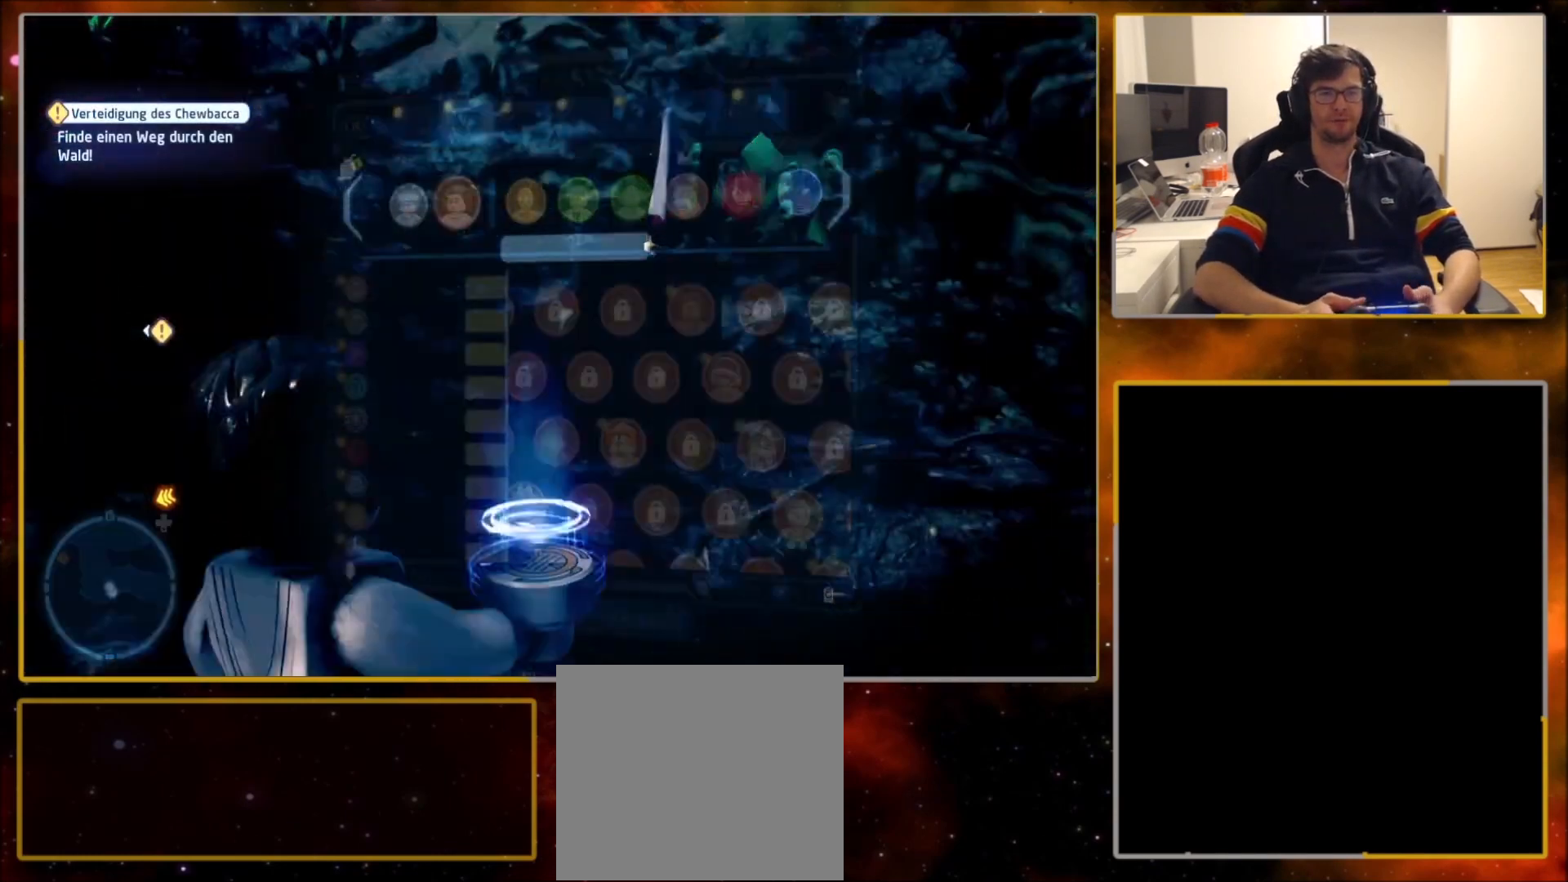
{"buttons": [], "left_stick": "center", "right_stick": "center", "events": []}